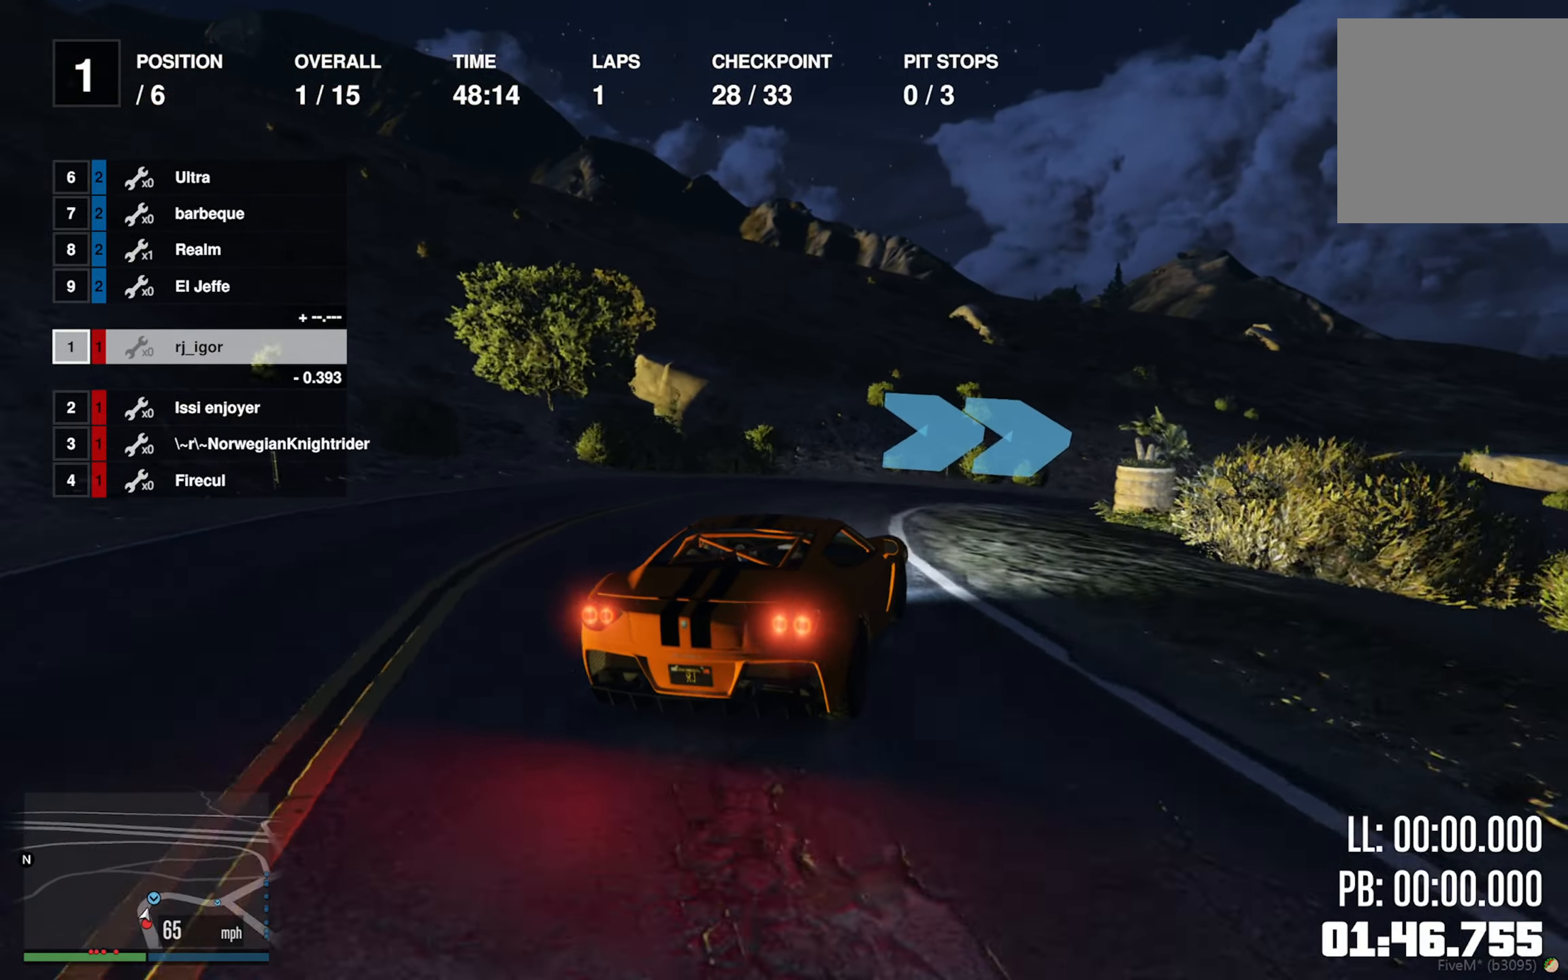
Gameplay with a controller (Xbox layout); each line is a JSON object with the inputs held at the frame after it. "events" lists button and stick changes between this image and that frame as [ms after this image, input, new state], when the widget could be followed in between. Not read: L2.
{"buttons": [], "left_stick": "right", "right_stick": "center", "events": [[117, "left_stick", "center"], [200, "left_stick", "right"]]}
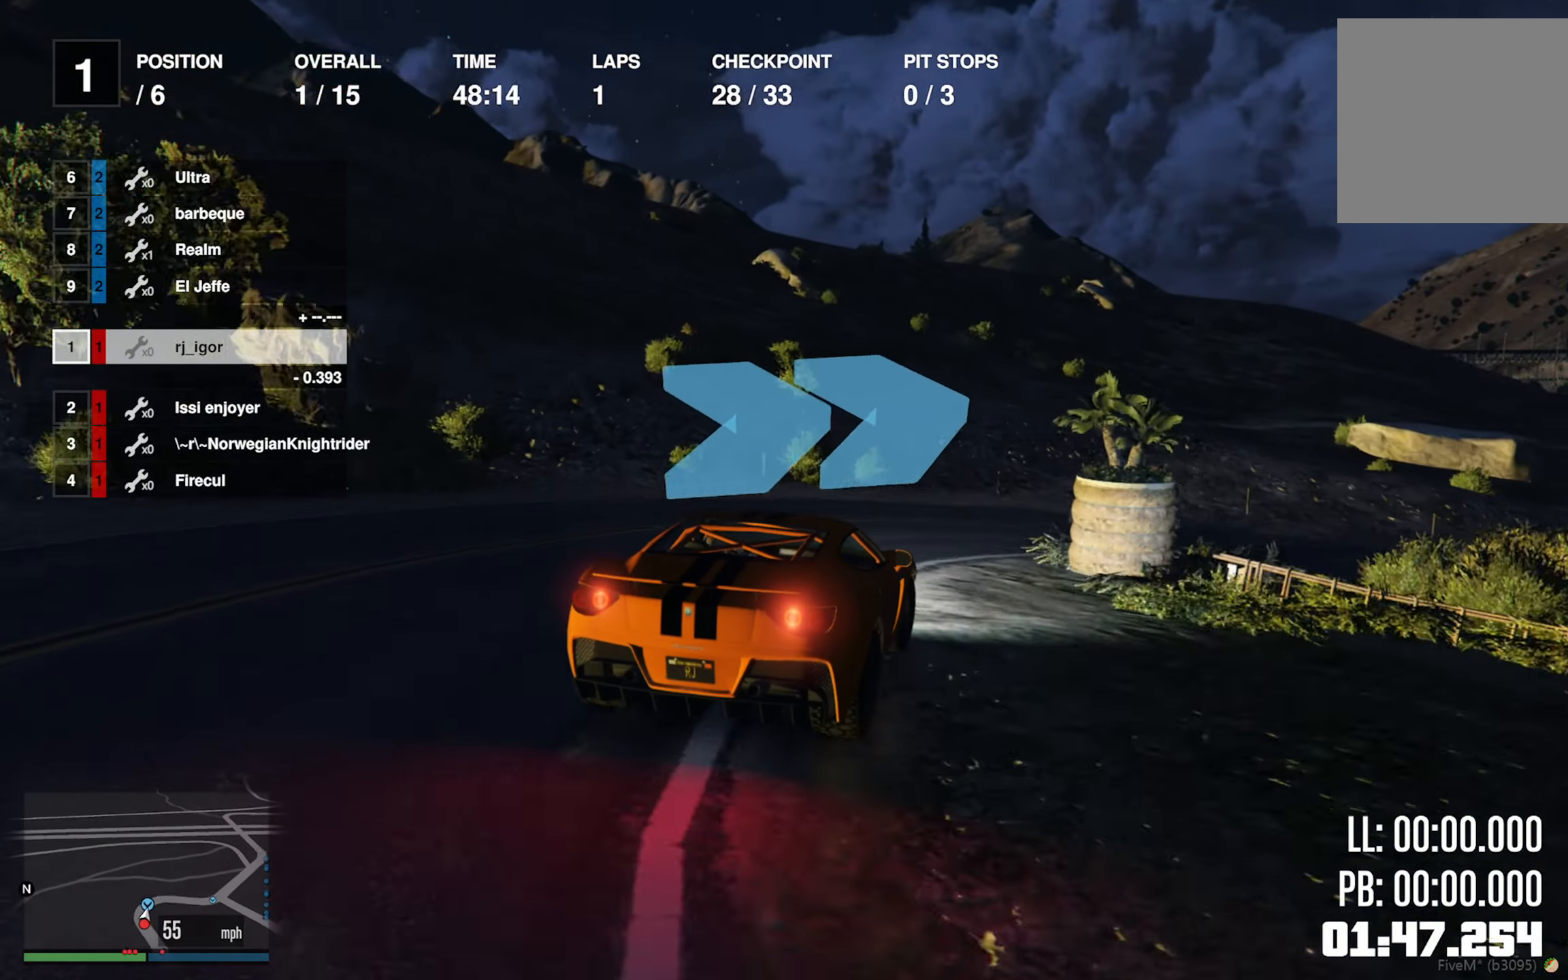
{"buttons": [], "left_stick": "right", "right_stick": "center", "events": [[84, "left_stick", "center"], [184, "left_stick", "right"], [300, "R2", "down"], [417, "R2", "up"]]}
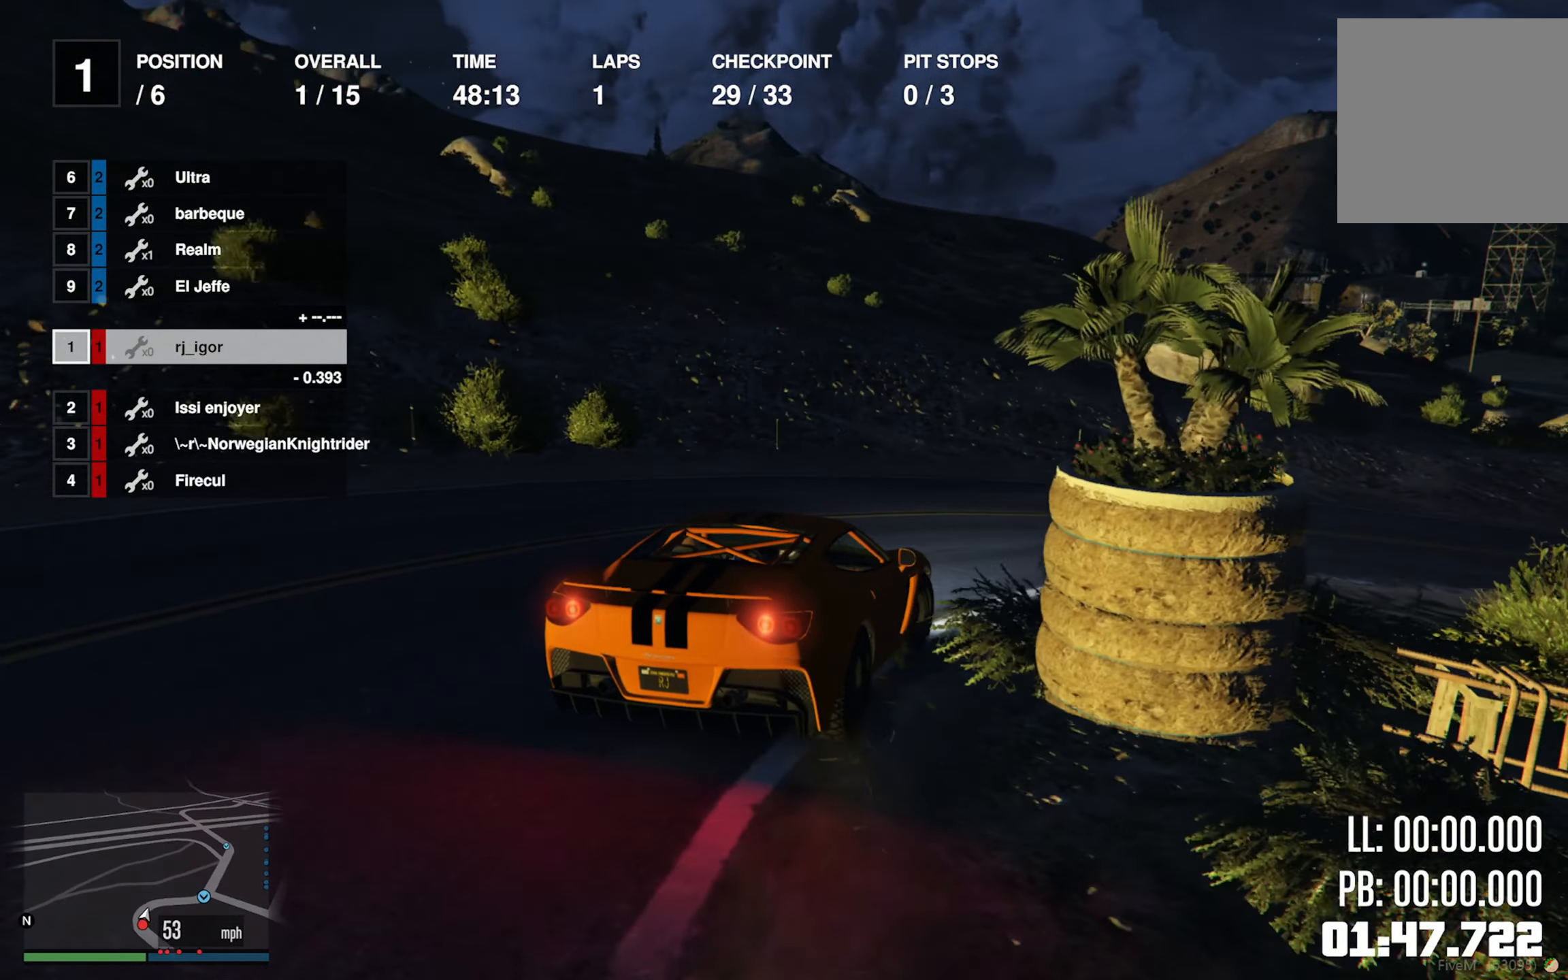
{"buttons": ["R2"], "left_stick": "center", "right_stick": "center", "events": [[34, "R2", "down"], [184, "left_stick", "center"], [284, "left_stick", "down-right"], [400, "left_stick", "center"]]}
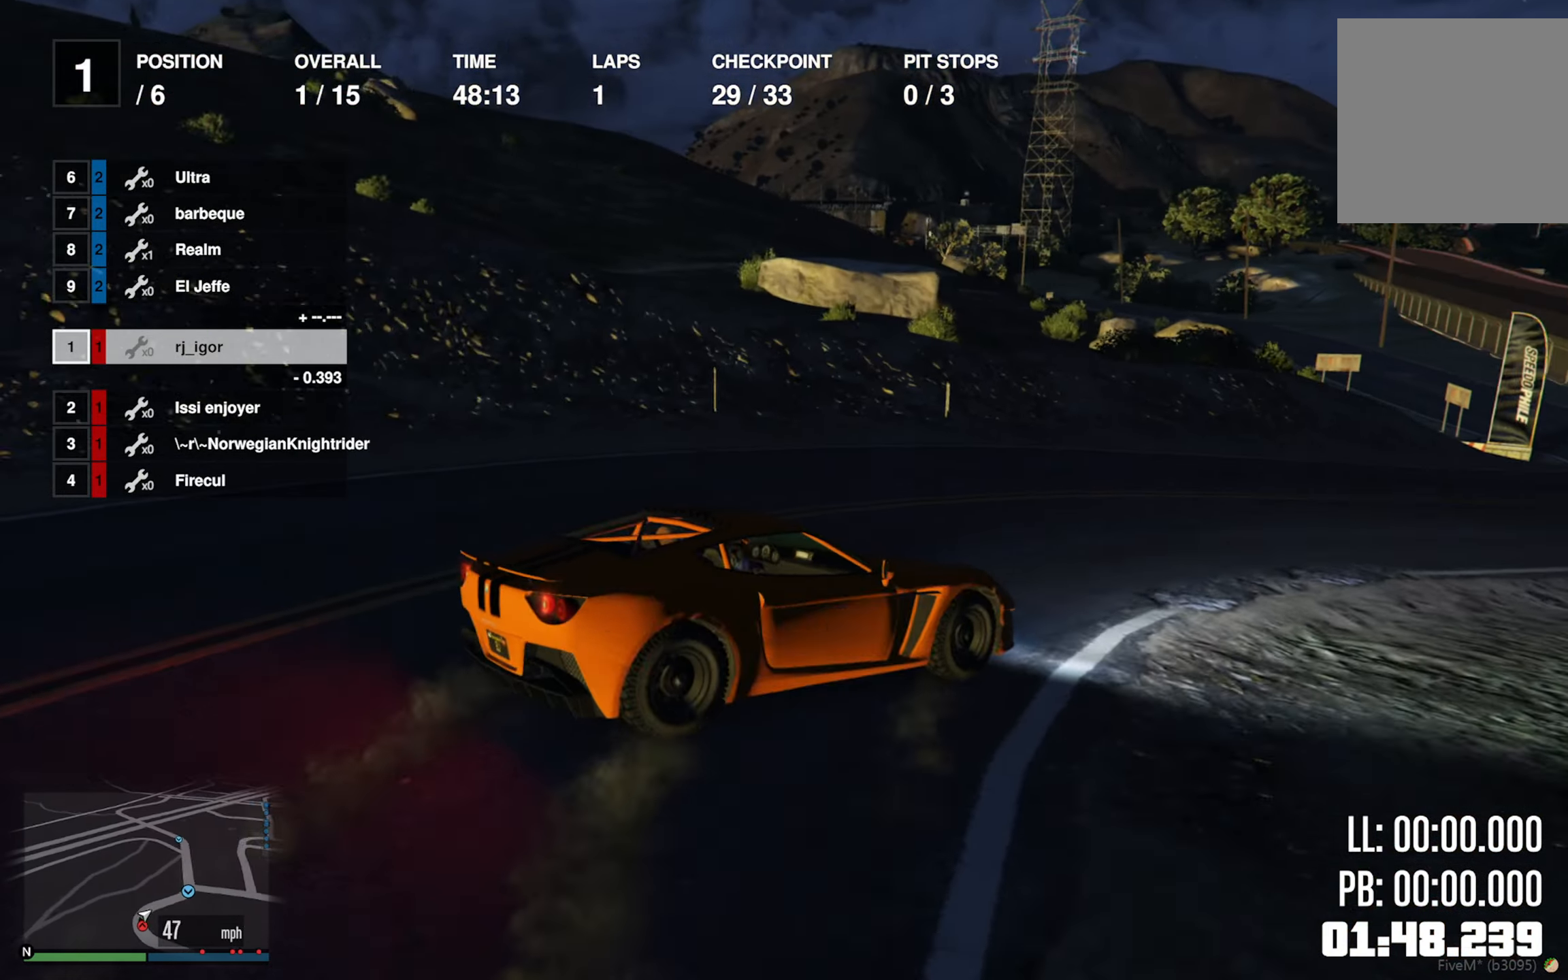
{"buttons": ["R2"], "left_stick": "up-left", "right_stick": "center", "events": [[34, "left_stick", "up-left"]]}
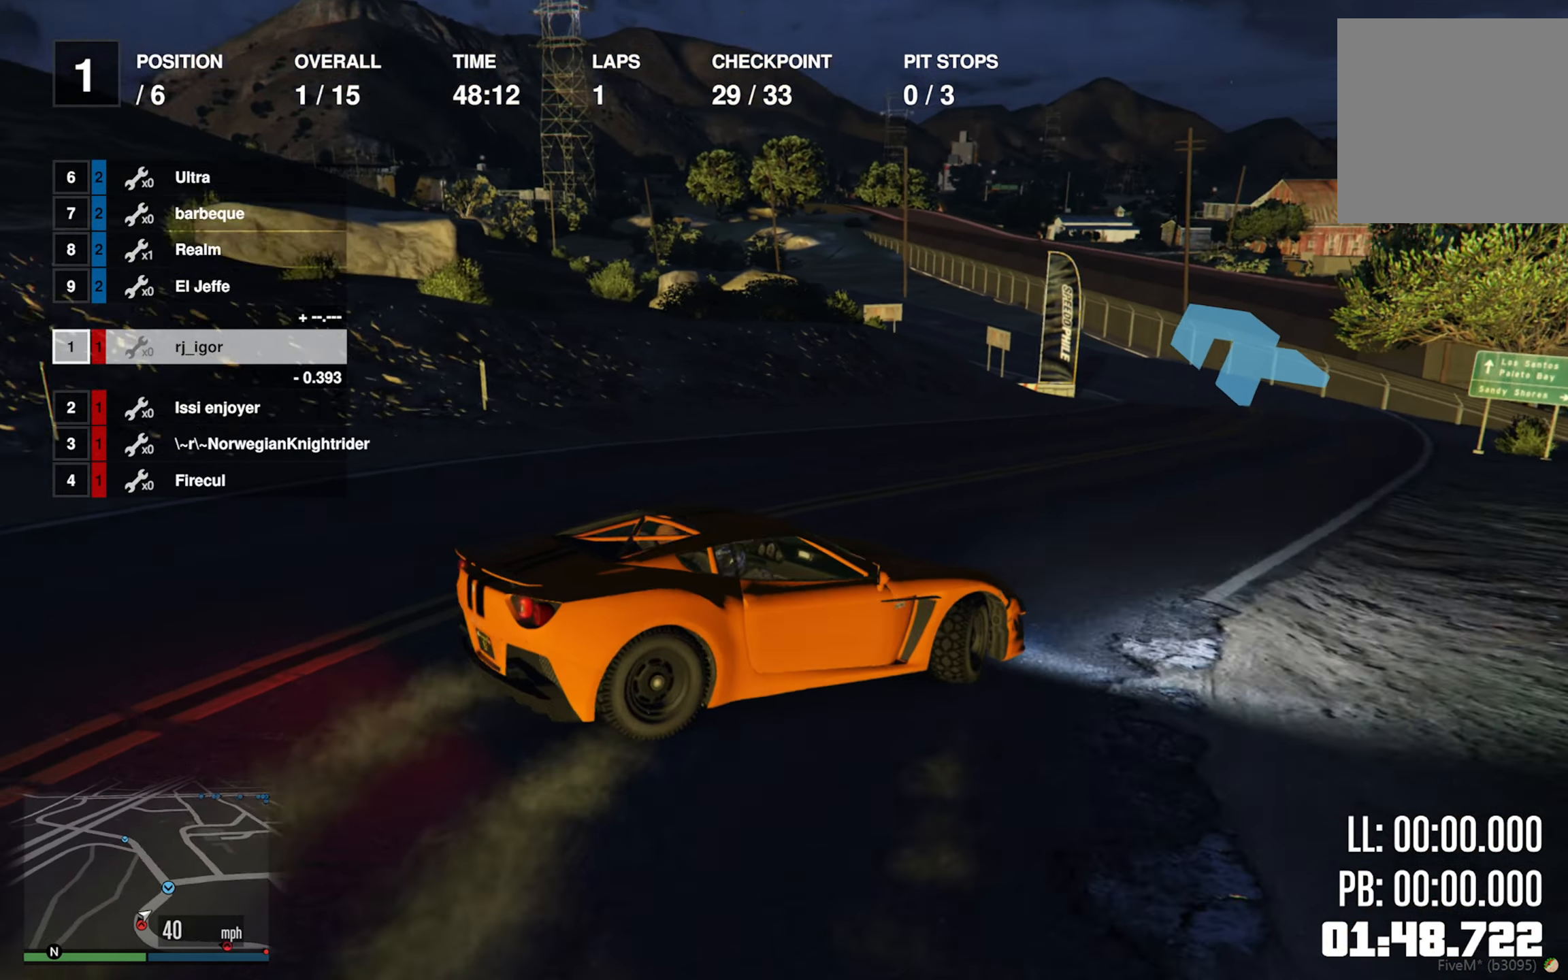
{"buttons": ["R2"], "left_stick": "down-right", "right_stick": "center", "events": [[67, "left_stick", "center"], [284, "left_stick", "down-right"]]}
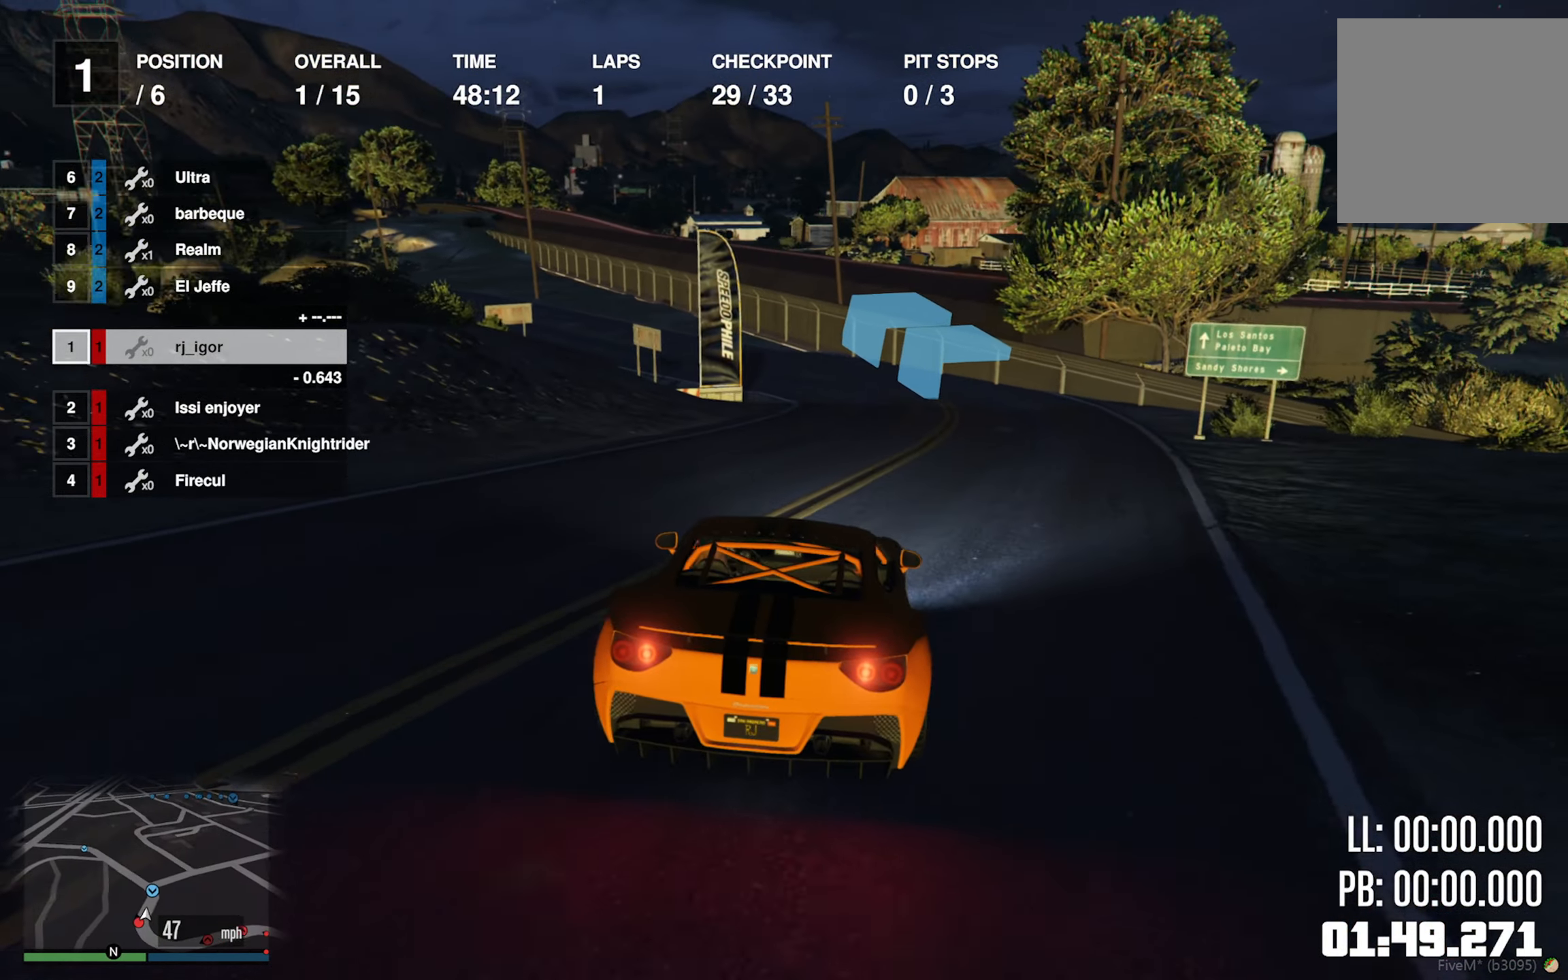
{"buttons": ["R2"], "left_stick": "left", "right_stick": "center", "events": [[84, "left_stick", "center"], [400, "left_stick", "left"]]}
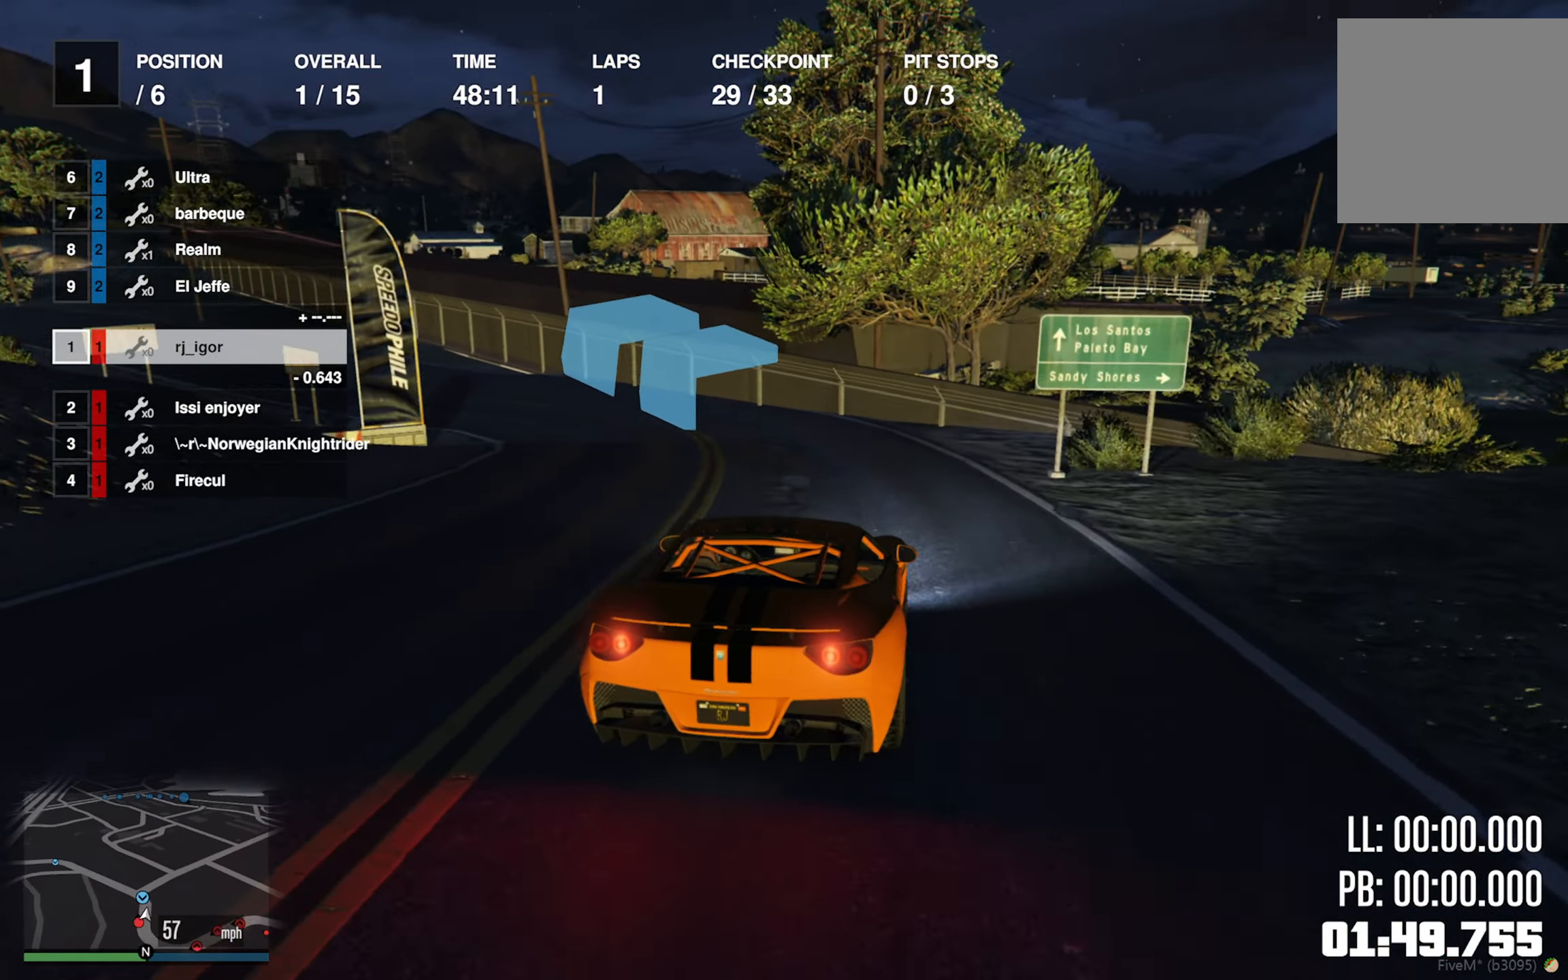
{"buttons": ["R2"], "left_stick": "left", "right_stick": "center", "events": [[67, "left_stick", "center"], [184, "left_stick", "left"], [350, "left_stick", "center"], [466, "left_stick", "left"]]}
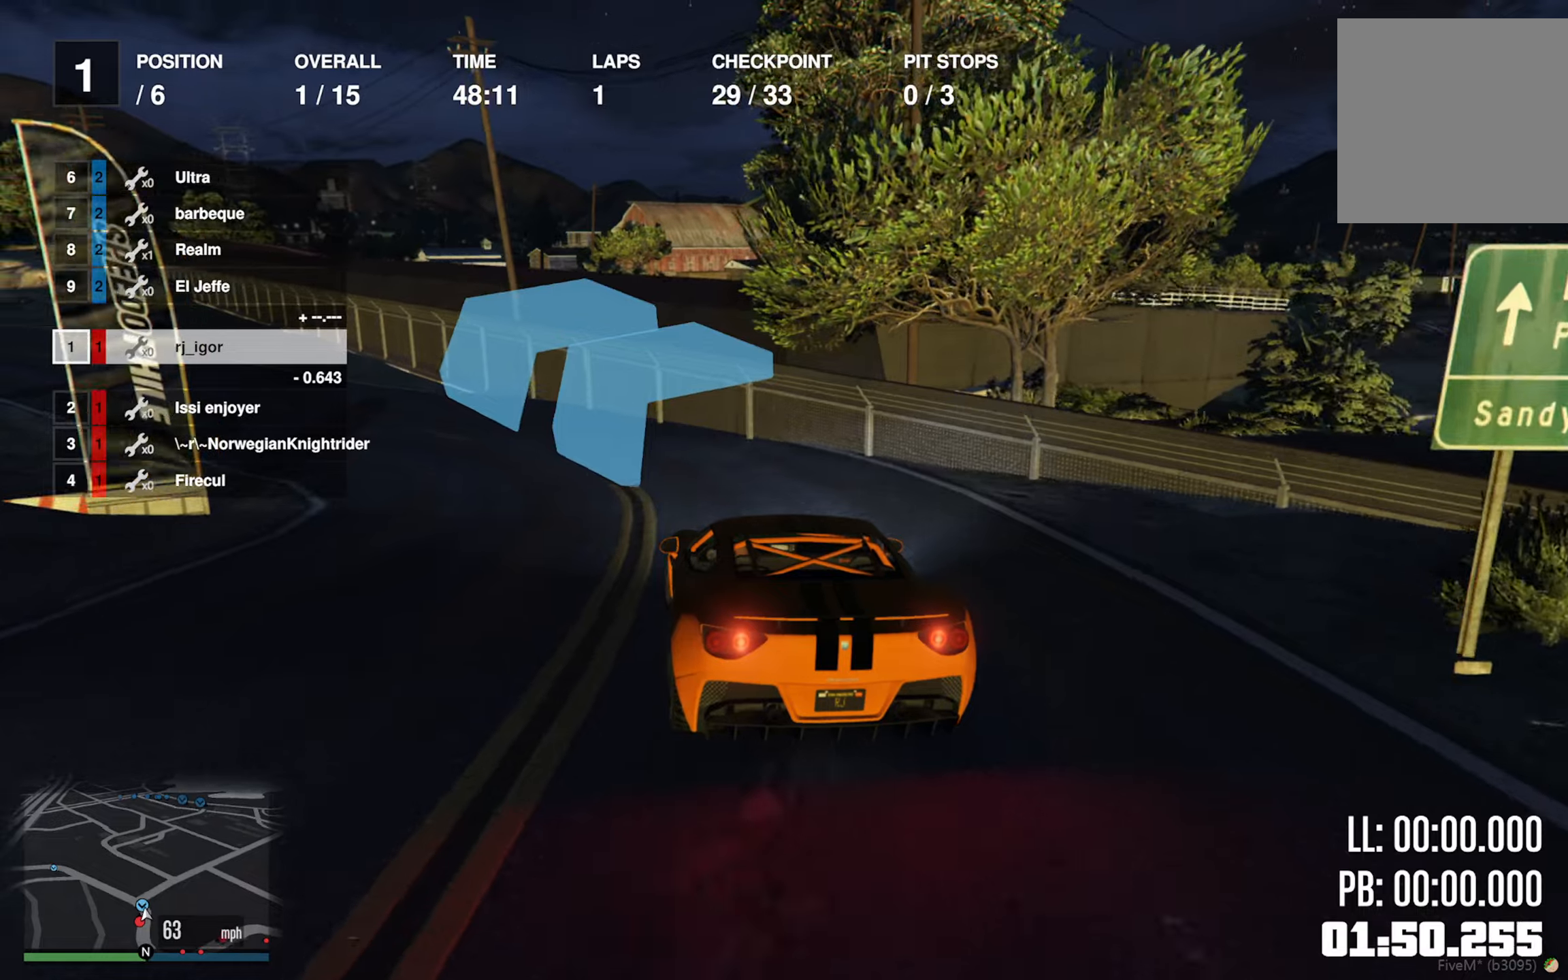
{"buttons": ["R2"], "left_stick": "center", "right_stick": "center", "events": [[116, "left_stick", "center"], [266, "left_stick", "left"], [466, "left_stick", "center"]]}
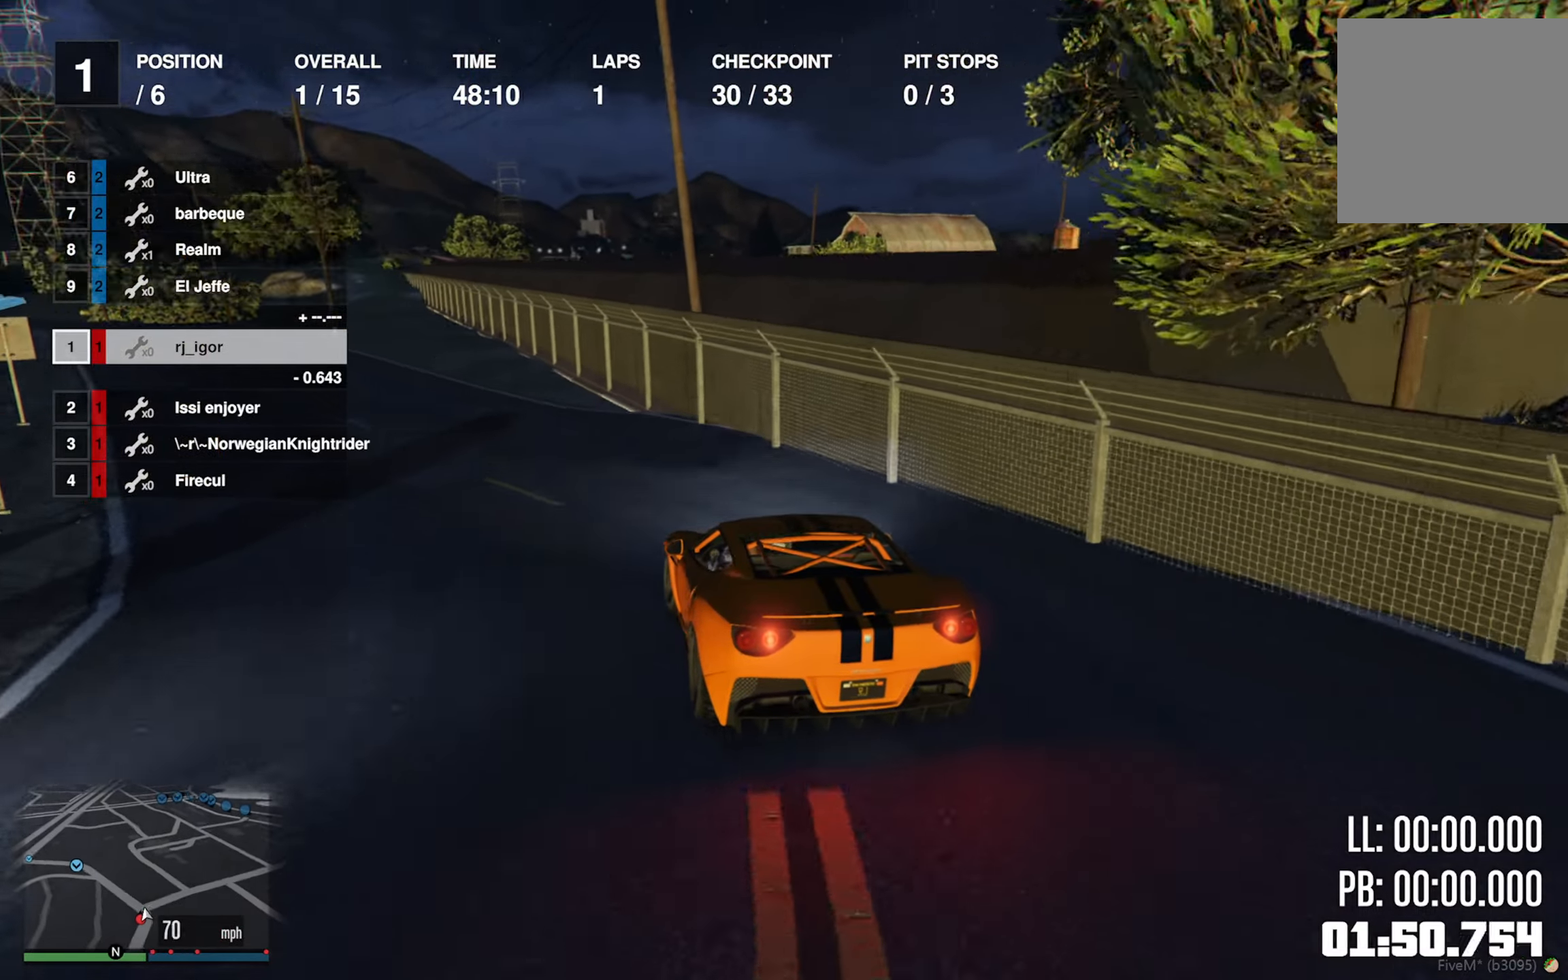
{"buttons": ["R2"], "left_stick": "center", "right_stick": "center", "events": [[83, "left_stick", "left"], [216, "left_stick", "center"], [333, "left_stick", "left"], [483, "left_stick", "center"]]}
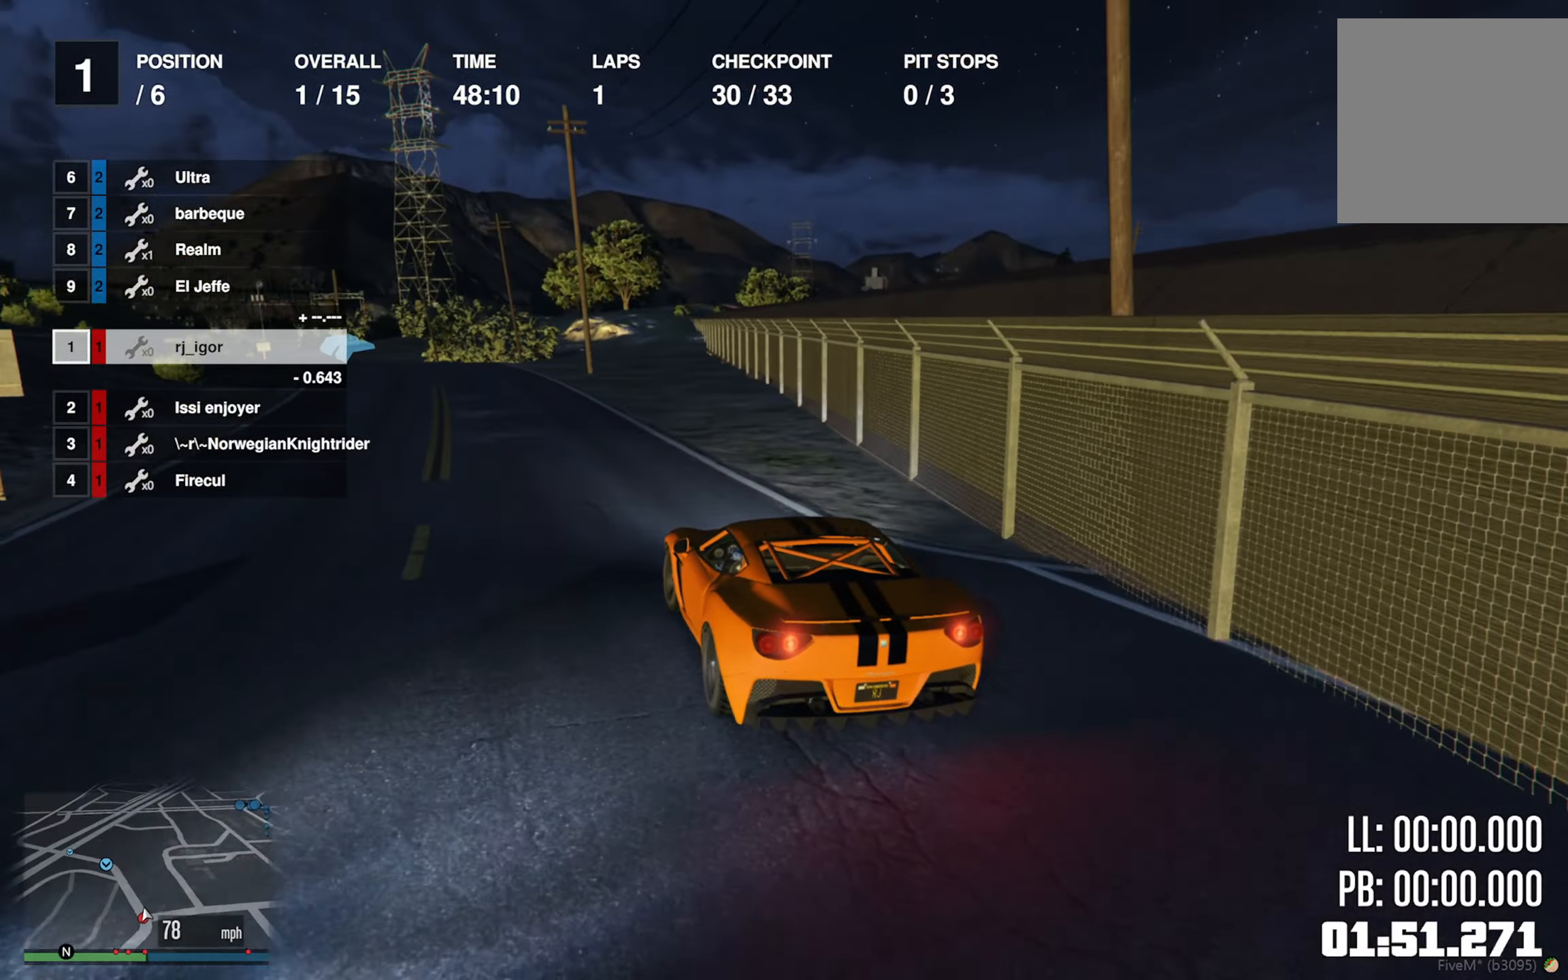
{"buttons": ["R2"], "left_stick": "left", "right_stick": "center", "events": [[133, "left_stick", "left"], [250, "left_stick", "center"], [433, "left_stick", "left"]]}
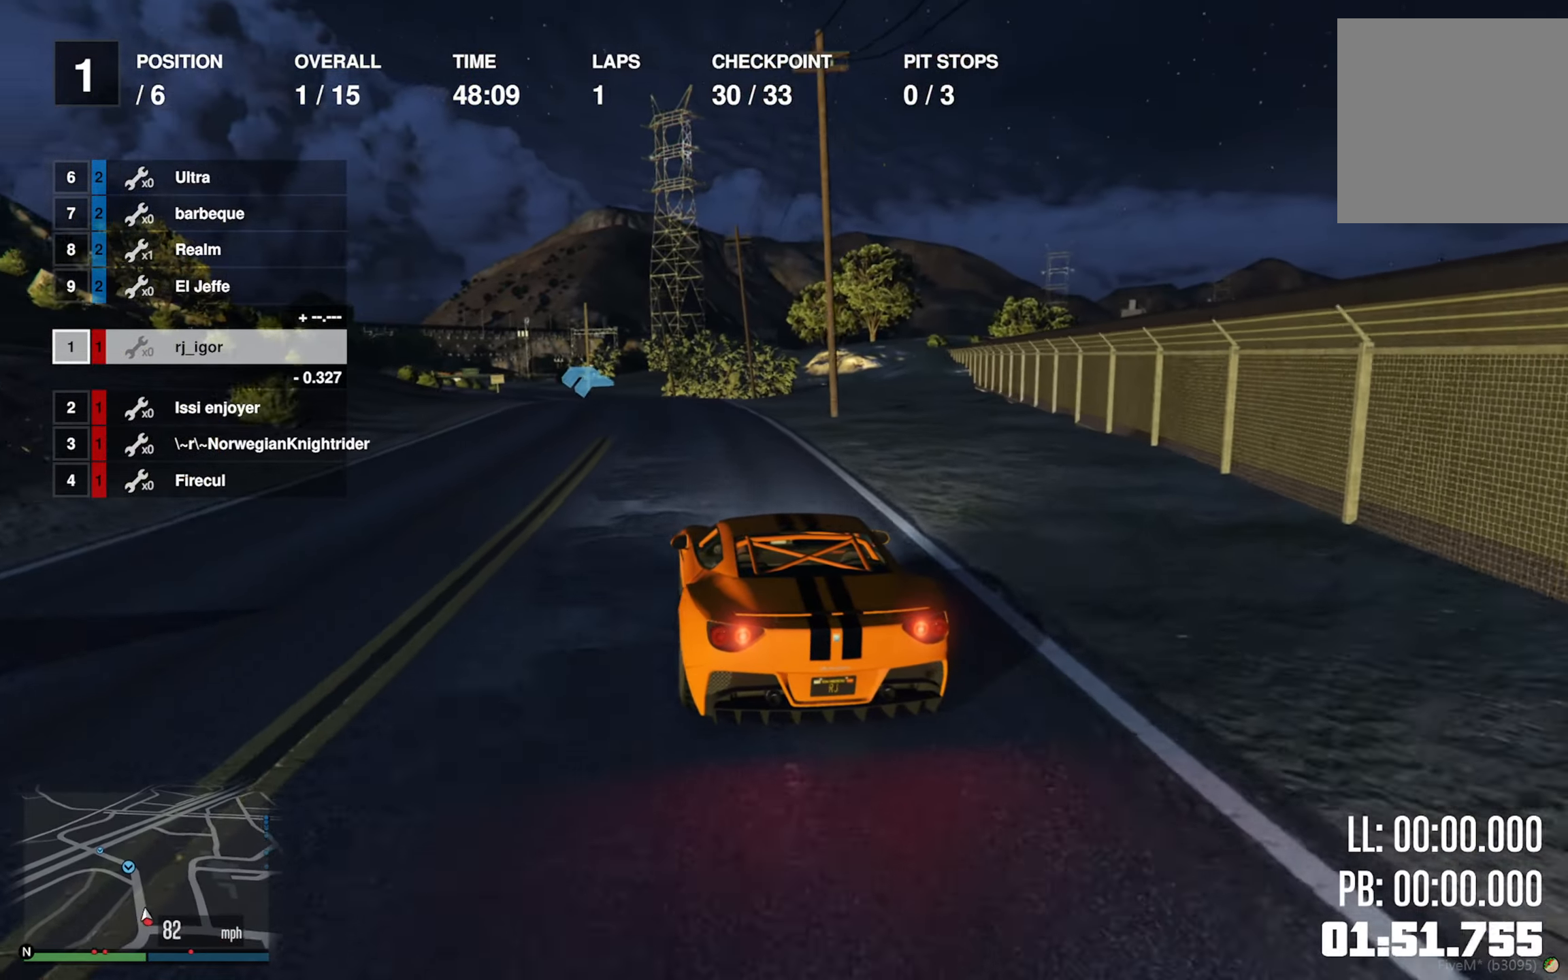
{"buttons": ["R2"], "left_stick": "center", "right_stick": "center", "events": [[16, "left_stick", "center"], [266, "left_stick", "left"], [366, "left_stick", "center"]]}
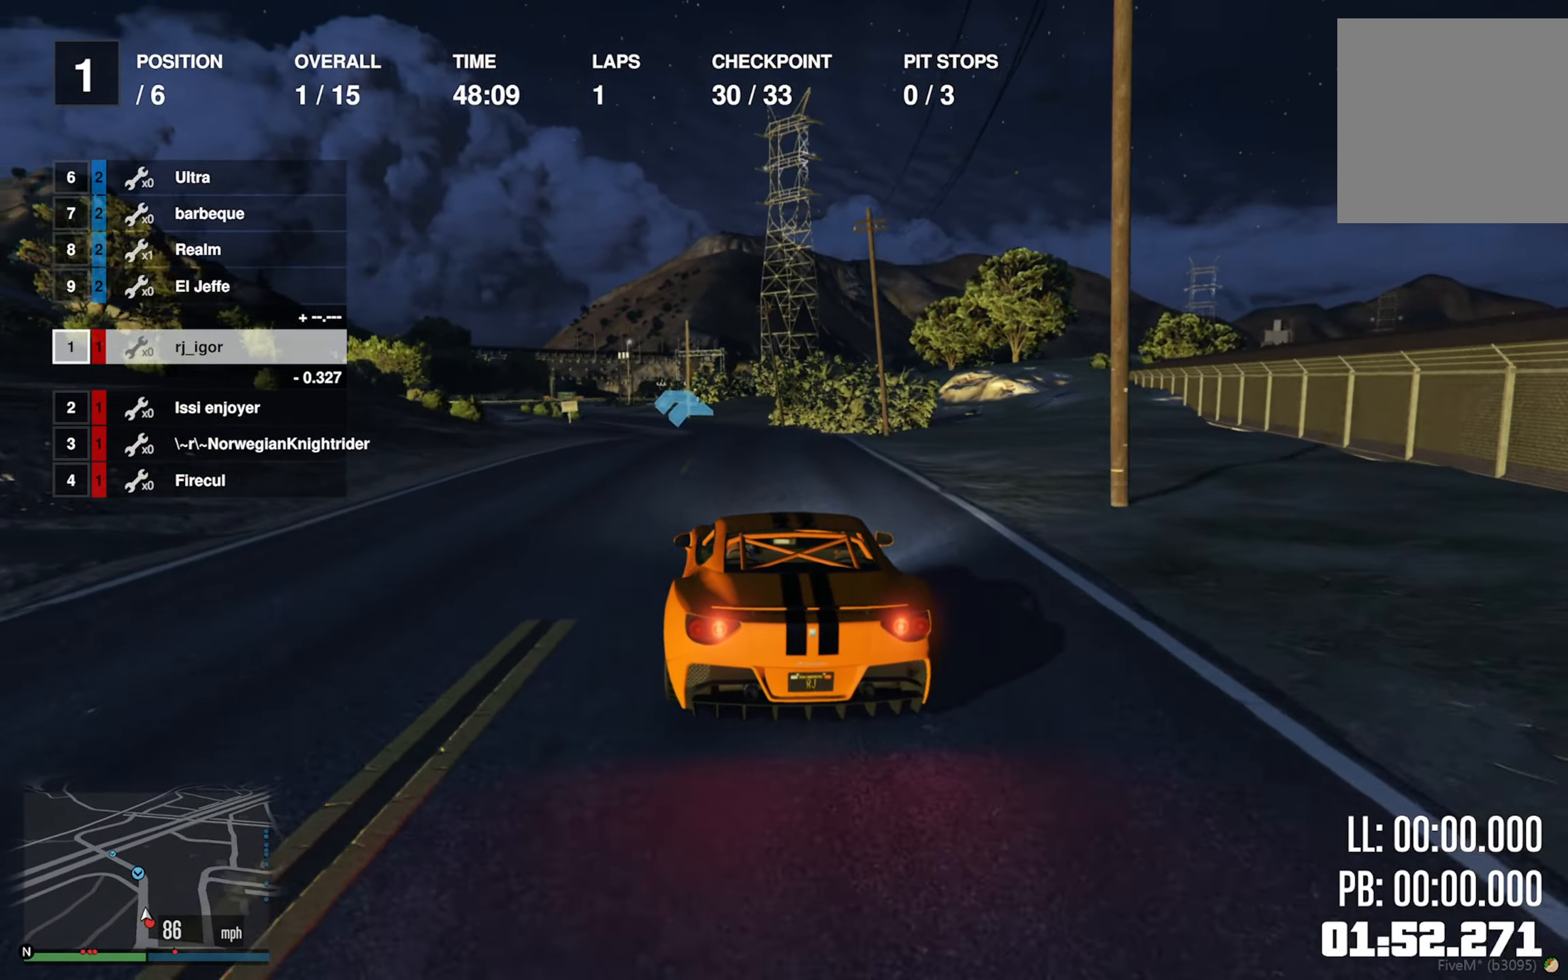
{"buttons": ["R2"], "left_stick": "center", "right_stick": "center", "events": []}
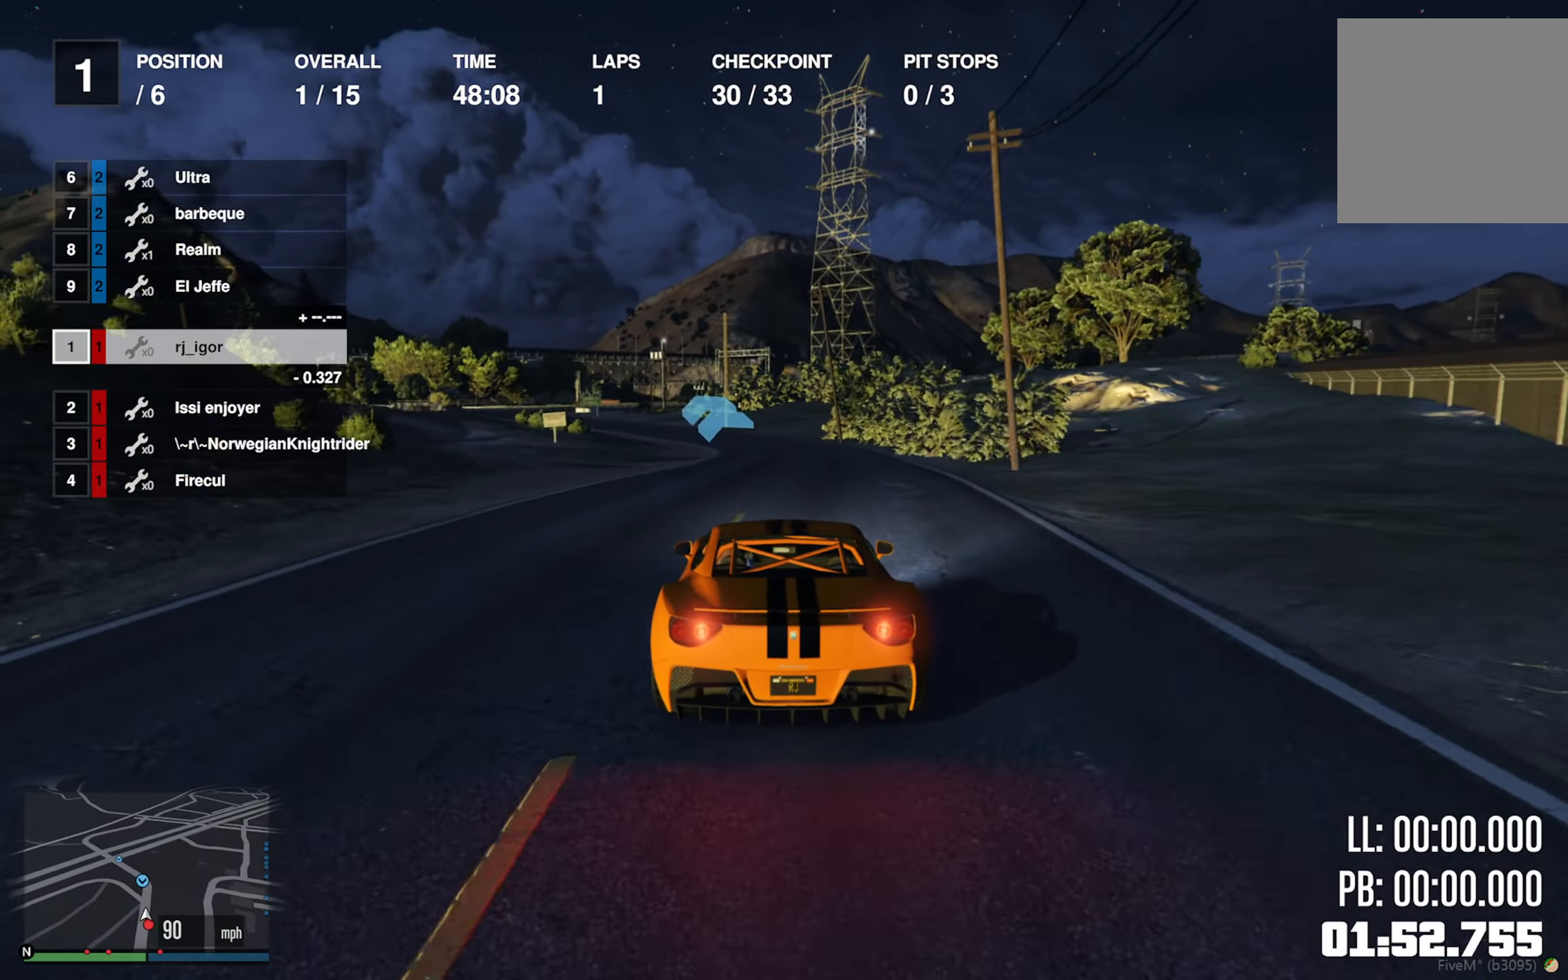
{"buttons": ["R2"], "left_stick": "left", "right_stick": "center", "events": [[183, "left_stick", "down-right"], [266, "left_stick", "center"], [483, "left_stick", "left"]]}
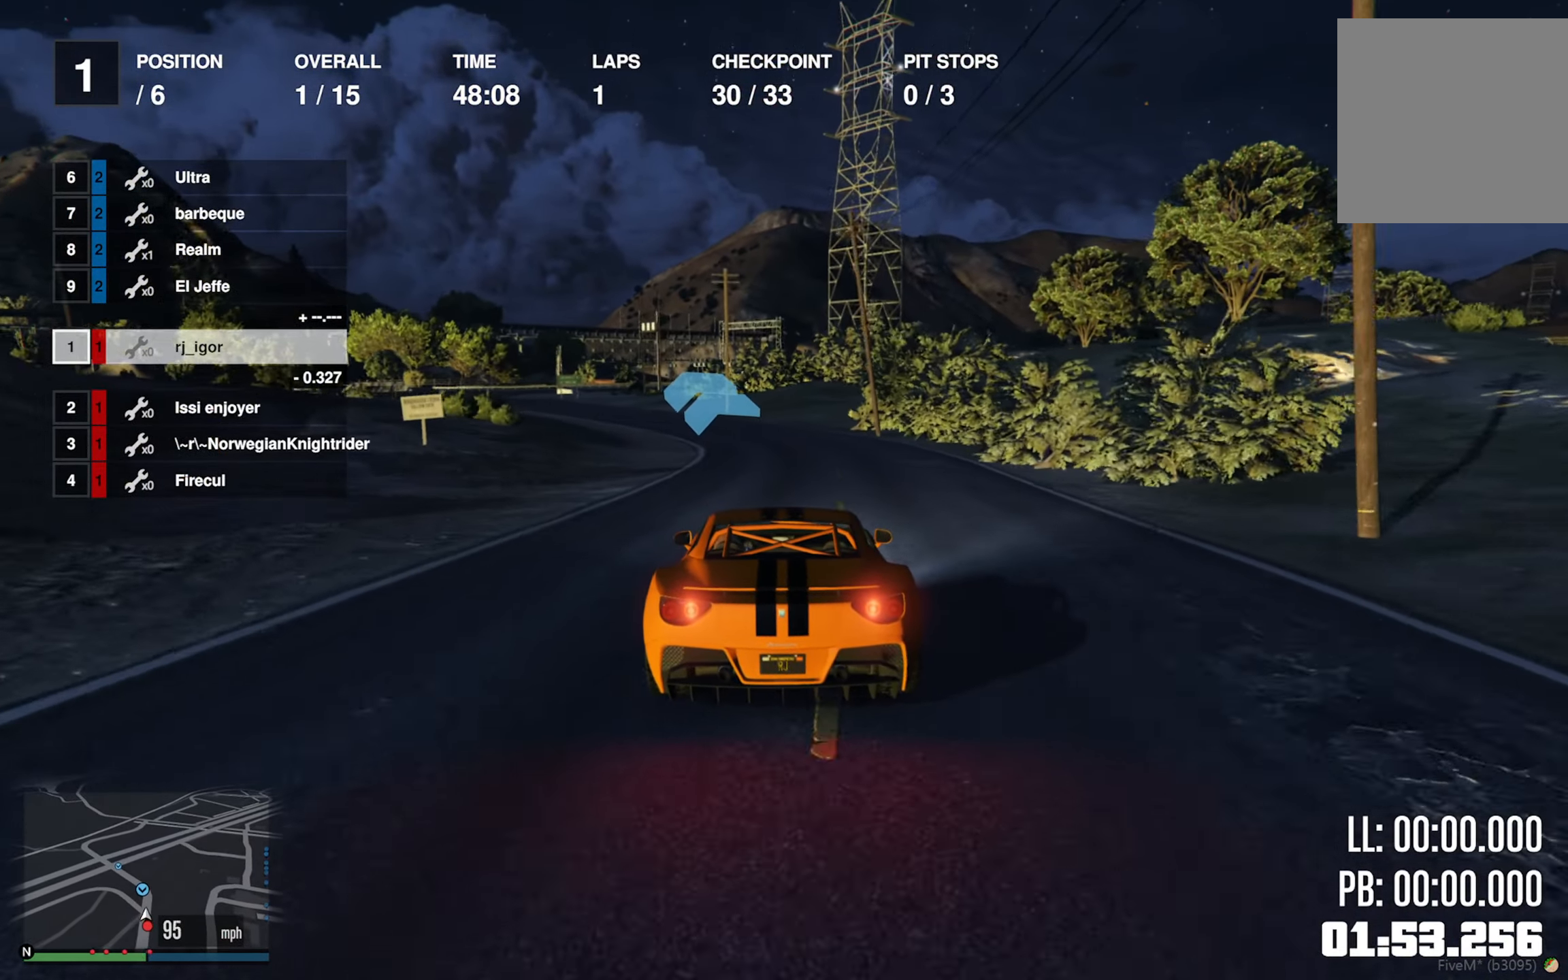
{"buttons": ["R2"], "left_stick": "center", "right_stick": "center", "events": [[133, "left_stick", "center"], [283, "left_stick", "left"], [433, "left_stick", "center"]]}
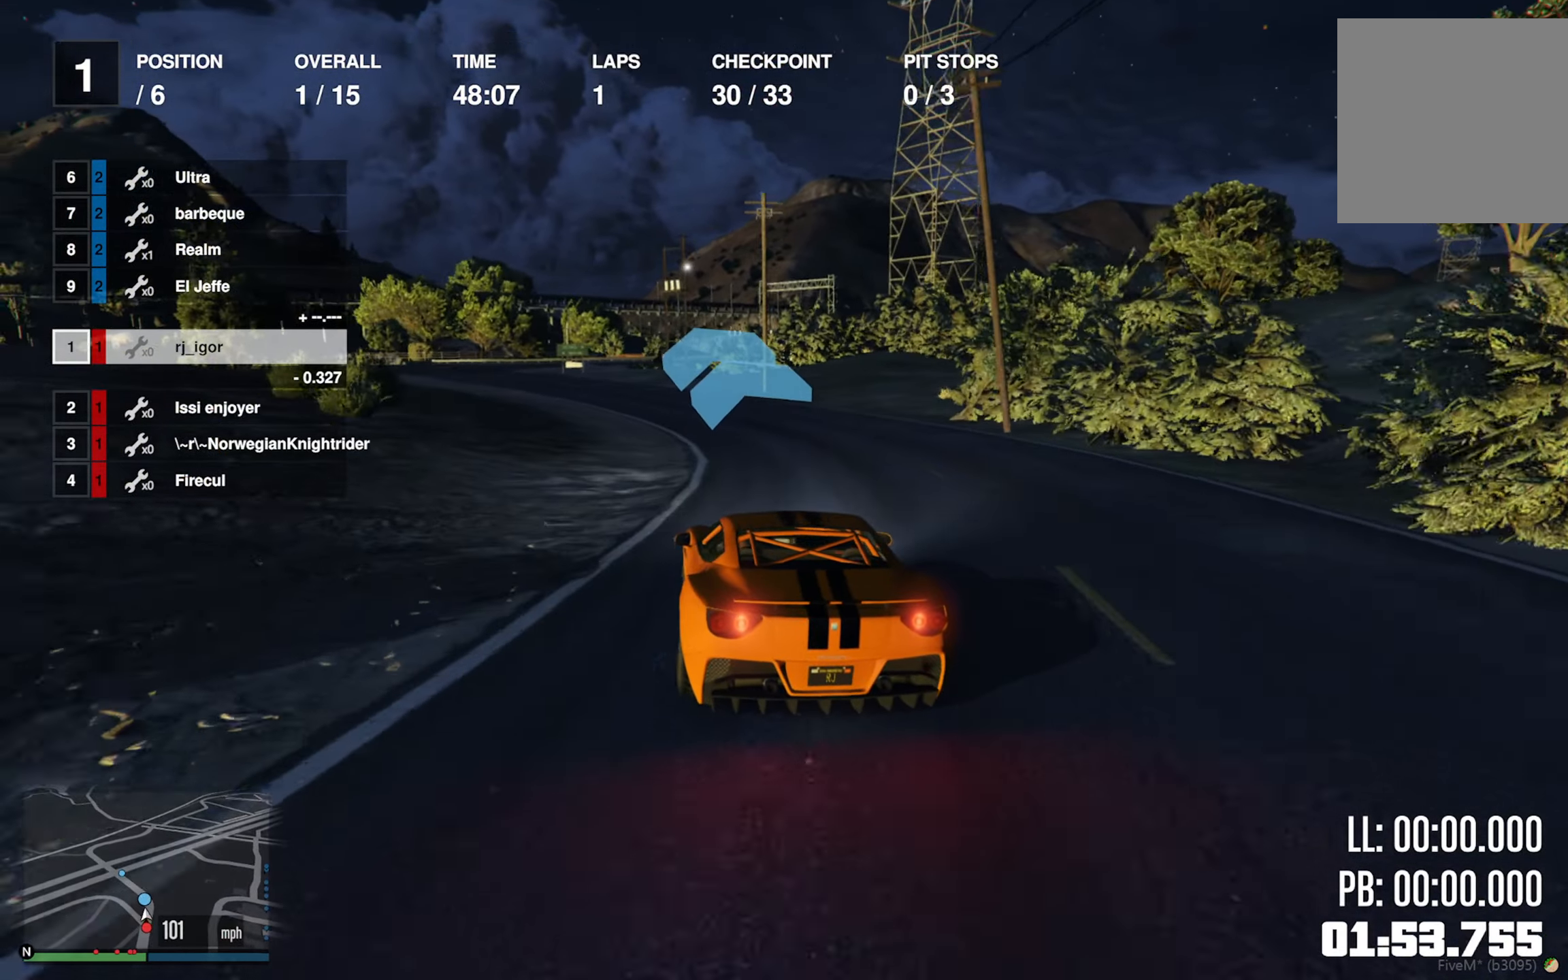
{"buttons": ["R2"], "left_stick": "center", "right_stick": "center", "events": [[50, "left_stick", "left"], [216, "left_stick", "center"], [333, "left_stick", "left"], [466, "left_stick", "center"]]}
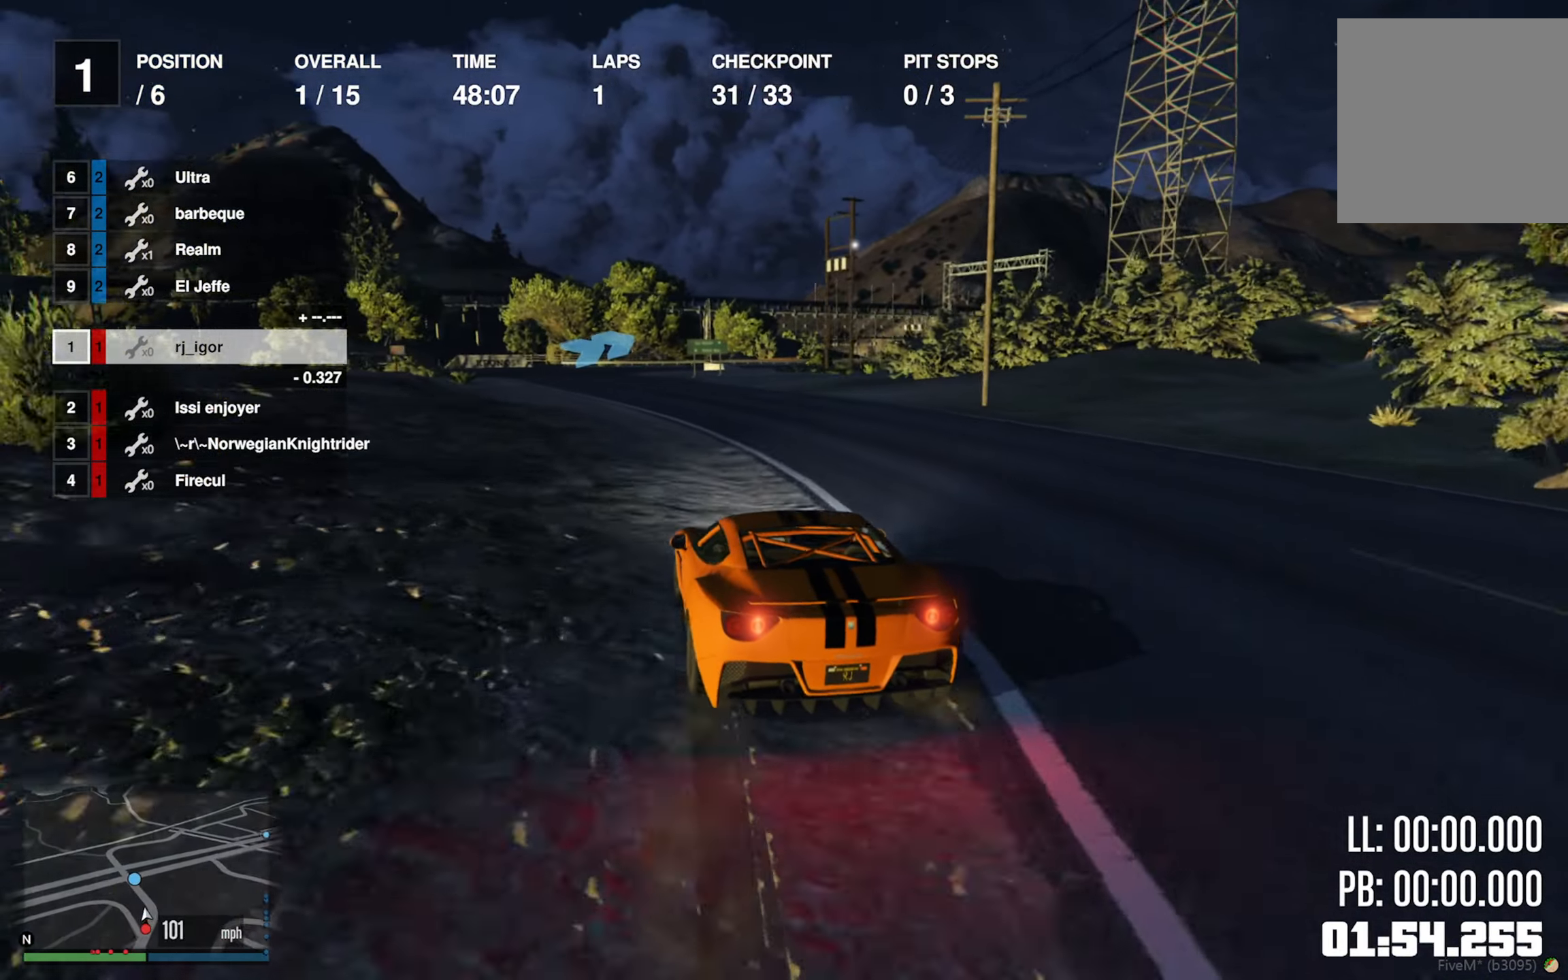
{"buttons": ["R2"], "left_stick": "center", "right_stick": "center", "events": [[83, "left_stick", "left"], [250, "left_stick", "center"]]}
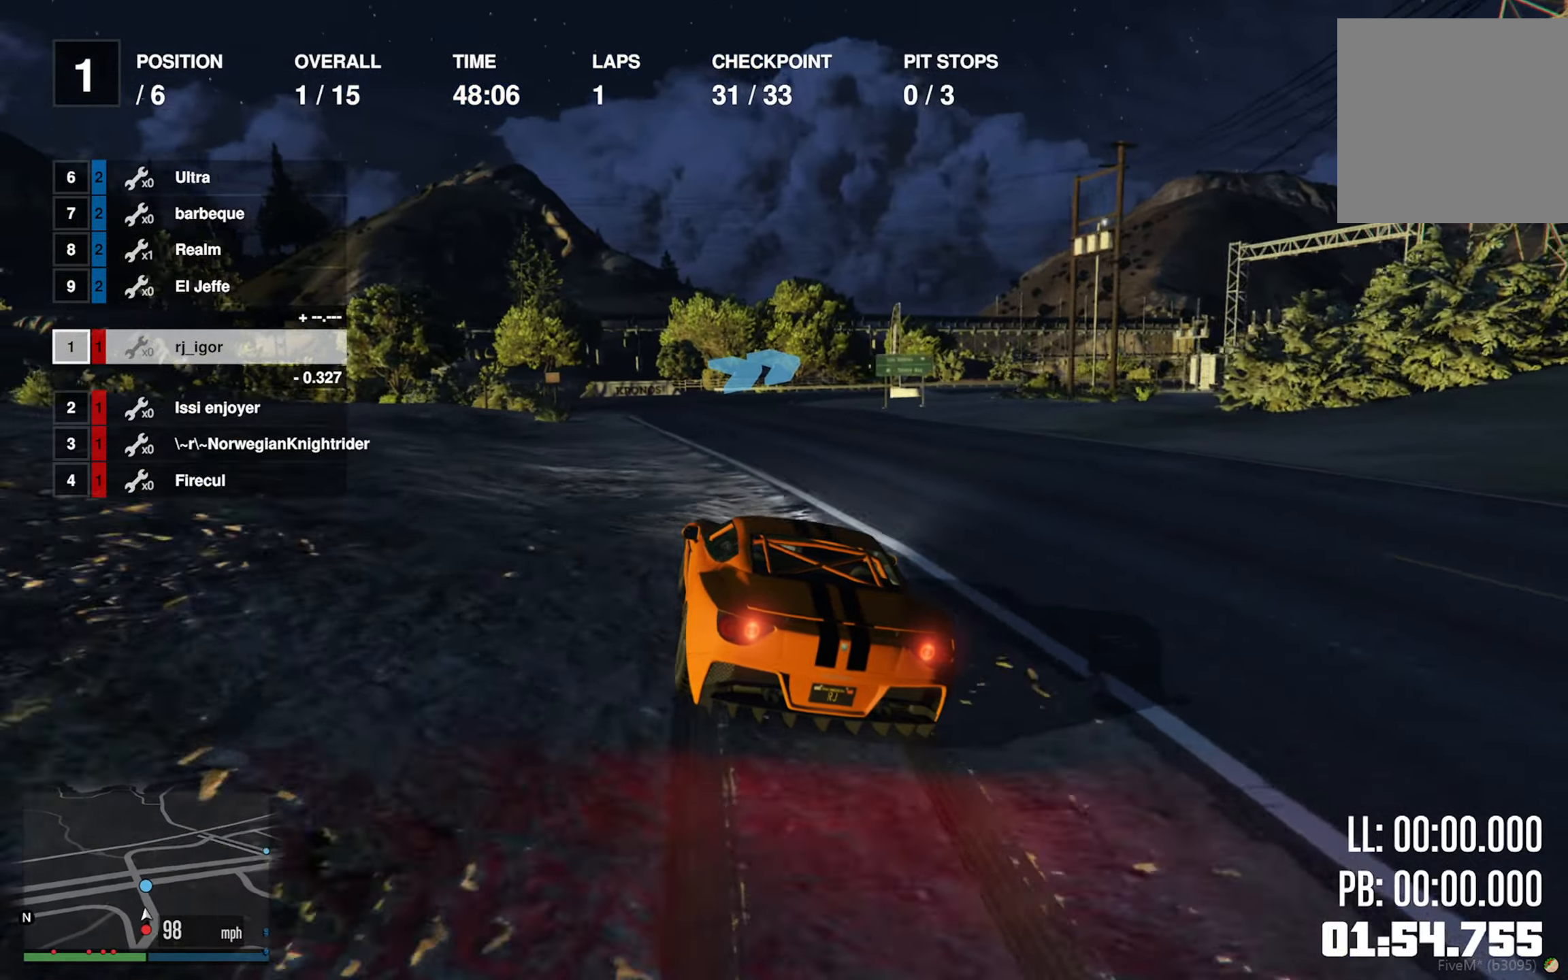
{"buttons": [], "left_stick": "down-right", "right_stick": "center", "events": [[150, "left_stick", "down-right"], [200, "R2", "up"], [283, "left_stick", "center"], [417, "left_stick", "down-right"]]}
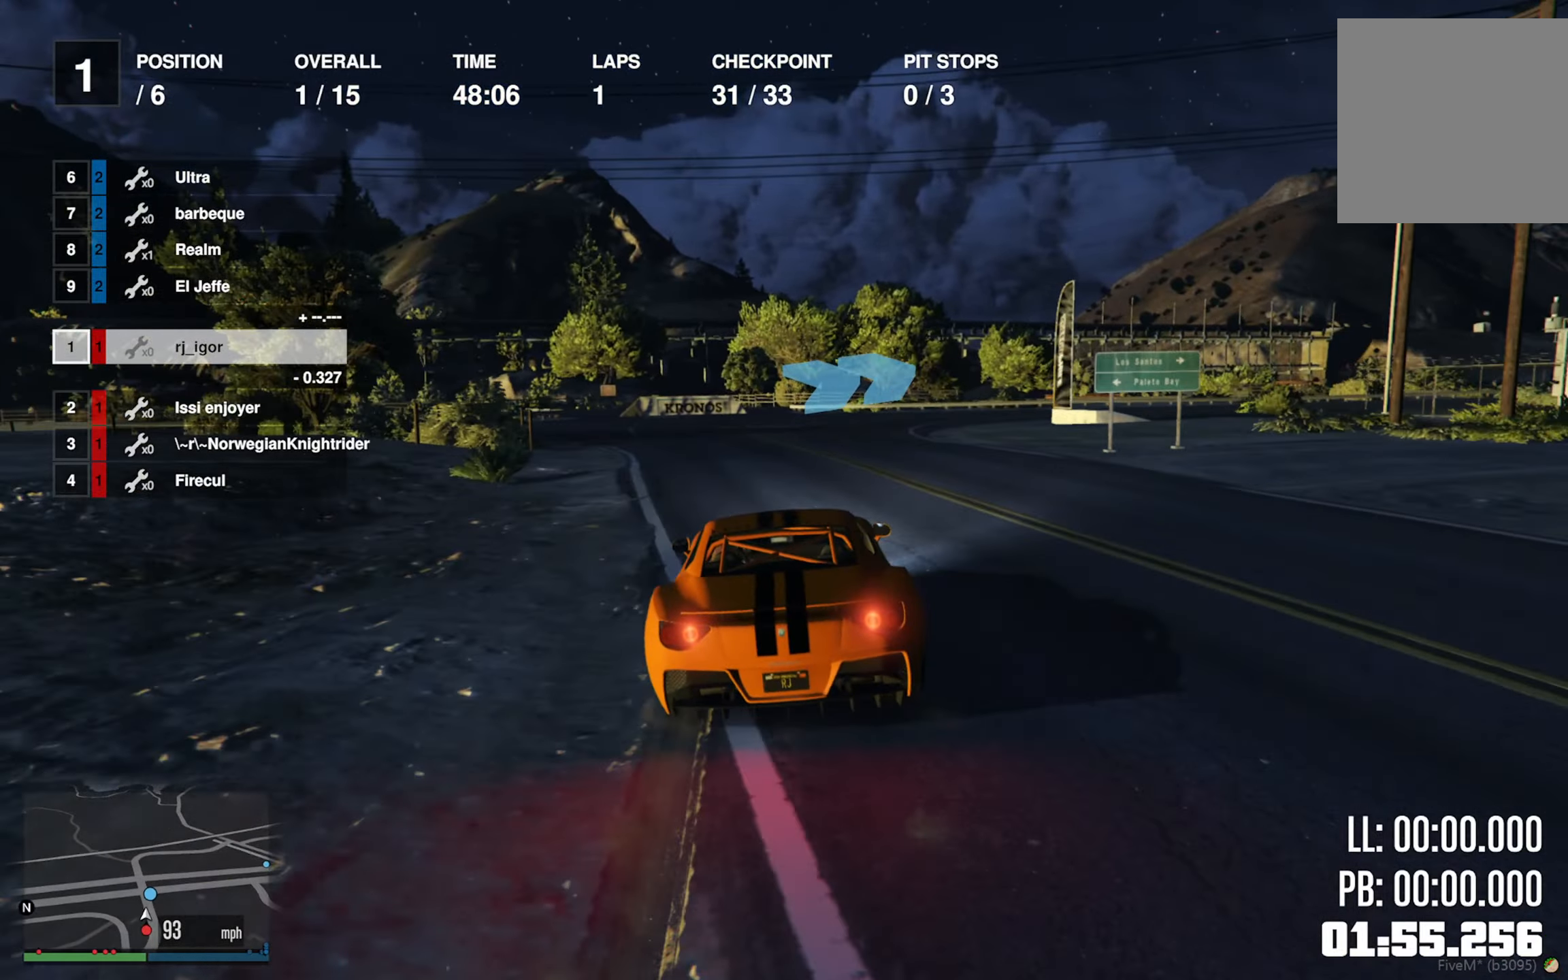
{"buttons": [], "left_stick": "right", "right_stick": "center", "events": [[333, "left_stick", "center"], [417, "left_stick", "right"]]}
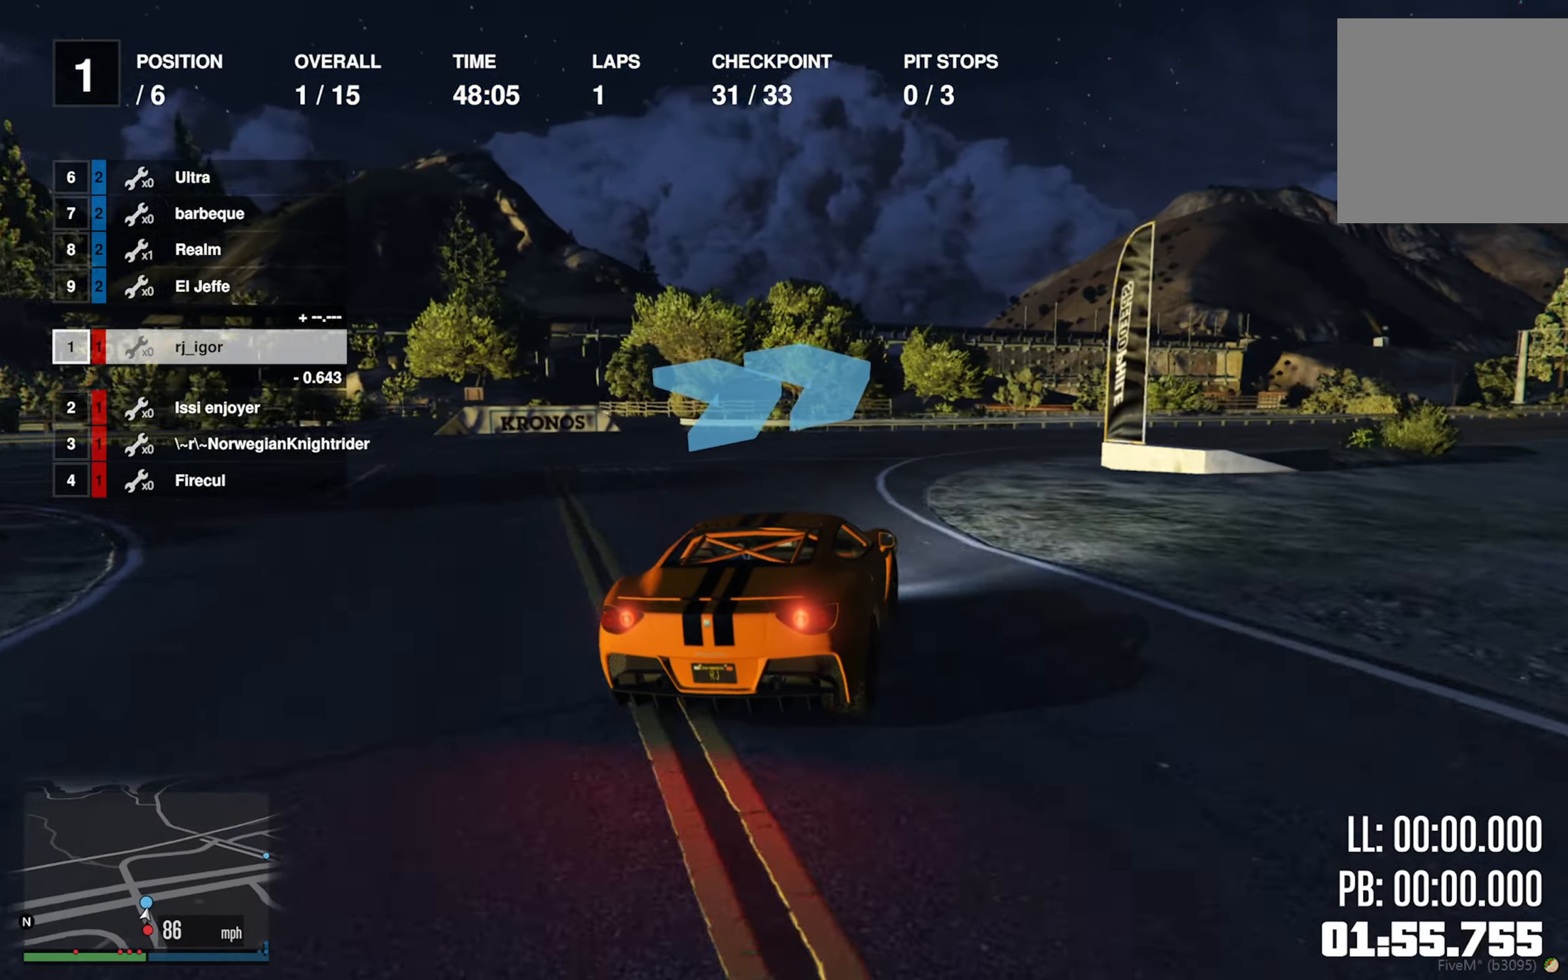
{"buttons": ["R2"], "left_stick": "center", "right_stick": "center", "events": [[117, "left_stick", "center"], [150, "R2", "down"], [183, "left_stick", "right"], [267, "R2", "up"], [467, "R2", "down"], [467, "left_stick", "center"]]}
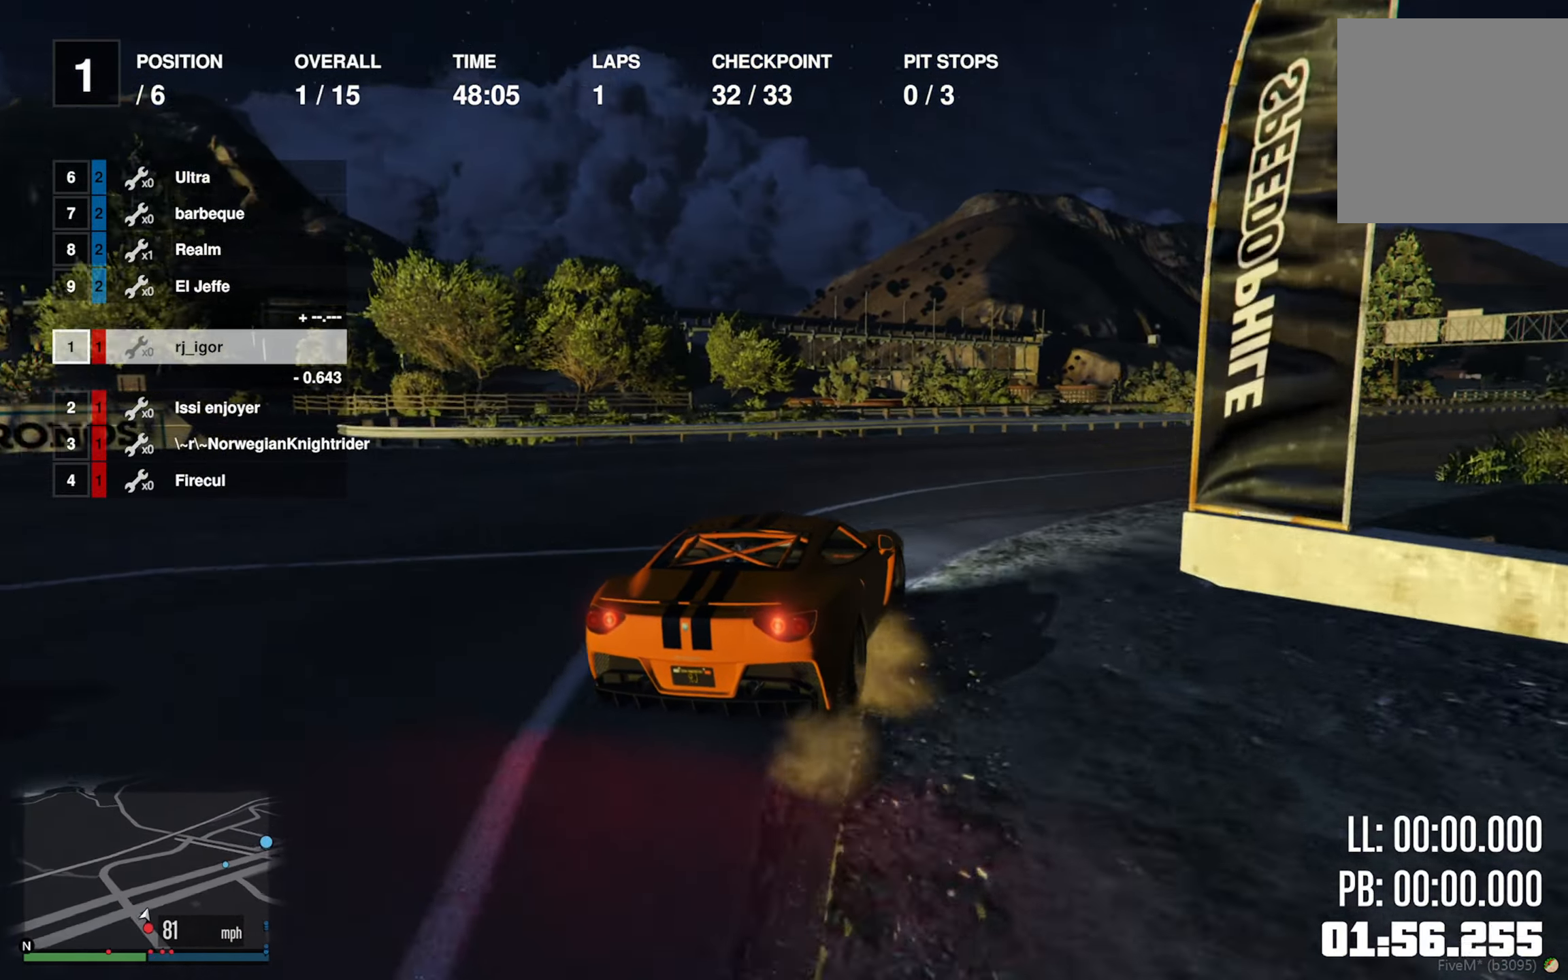
{"buttons": ["R2"], "left_stick": "down-right", "right_stick": "center", "events": [[100, "left_stick", "down-right"], [250, "left_stick", "center"], [367, "left_stick", "down-right"]]}
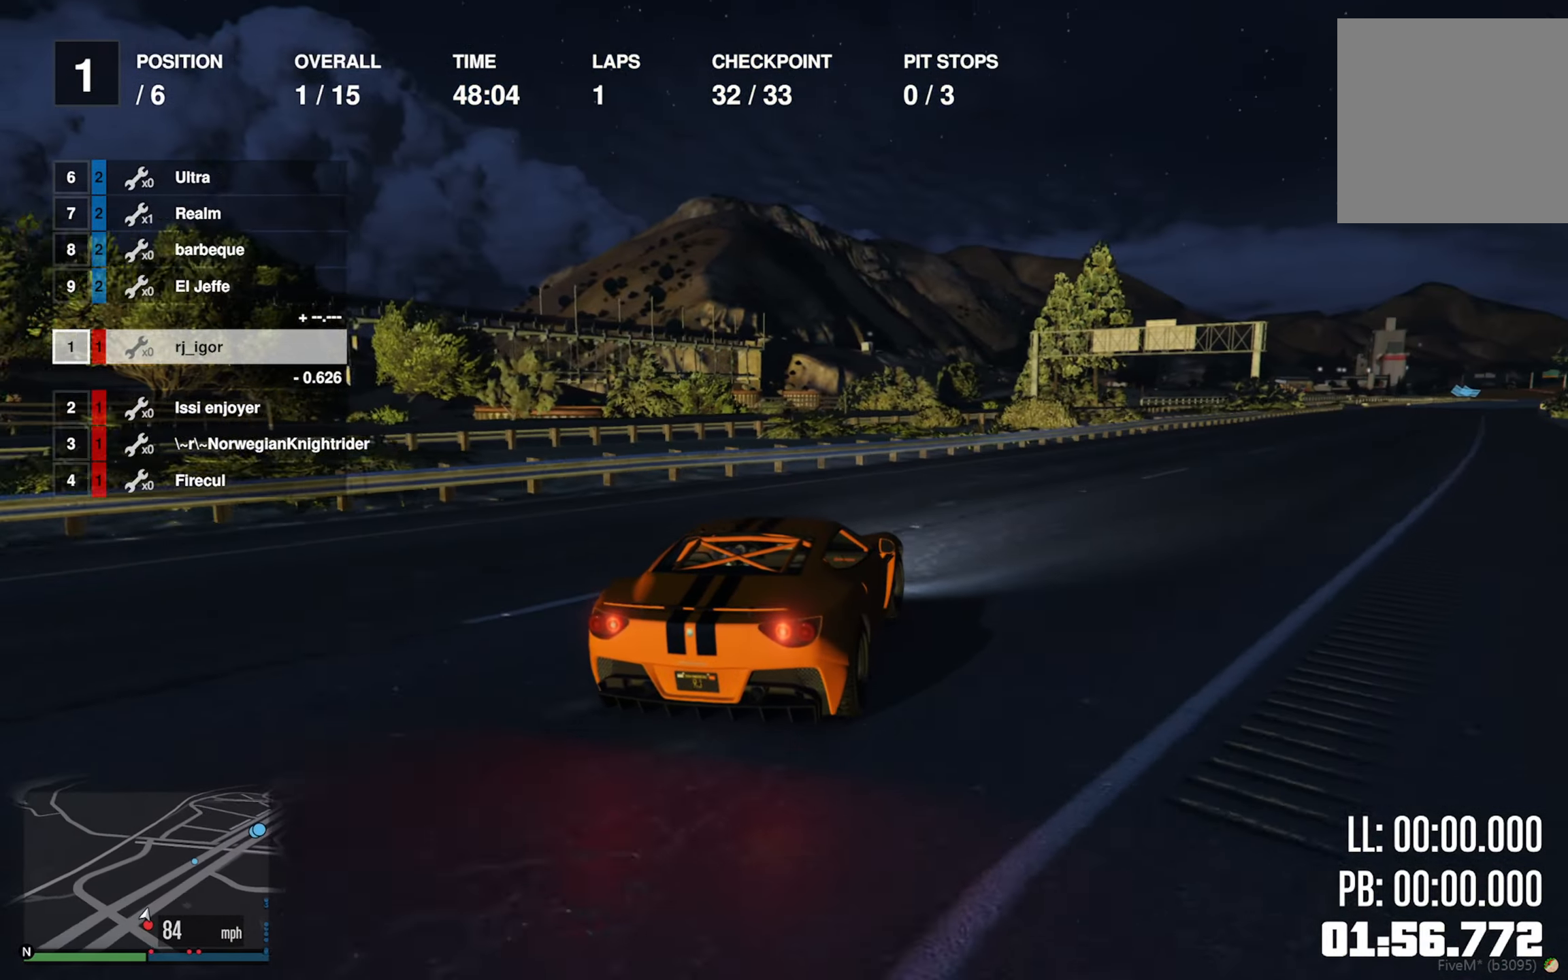
{"buttons": ["R2"], "left_stick": "center", "right_stick": "center", "events": [[133, "left_stick", "center"], [250, "left_stick", "down-right"], [383, "left_stick", "center"]]}
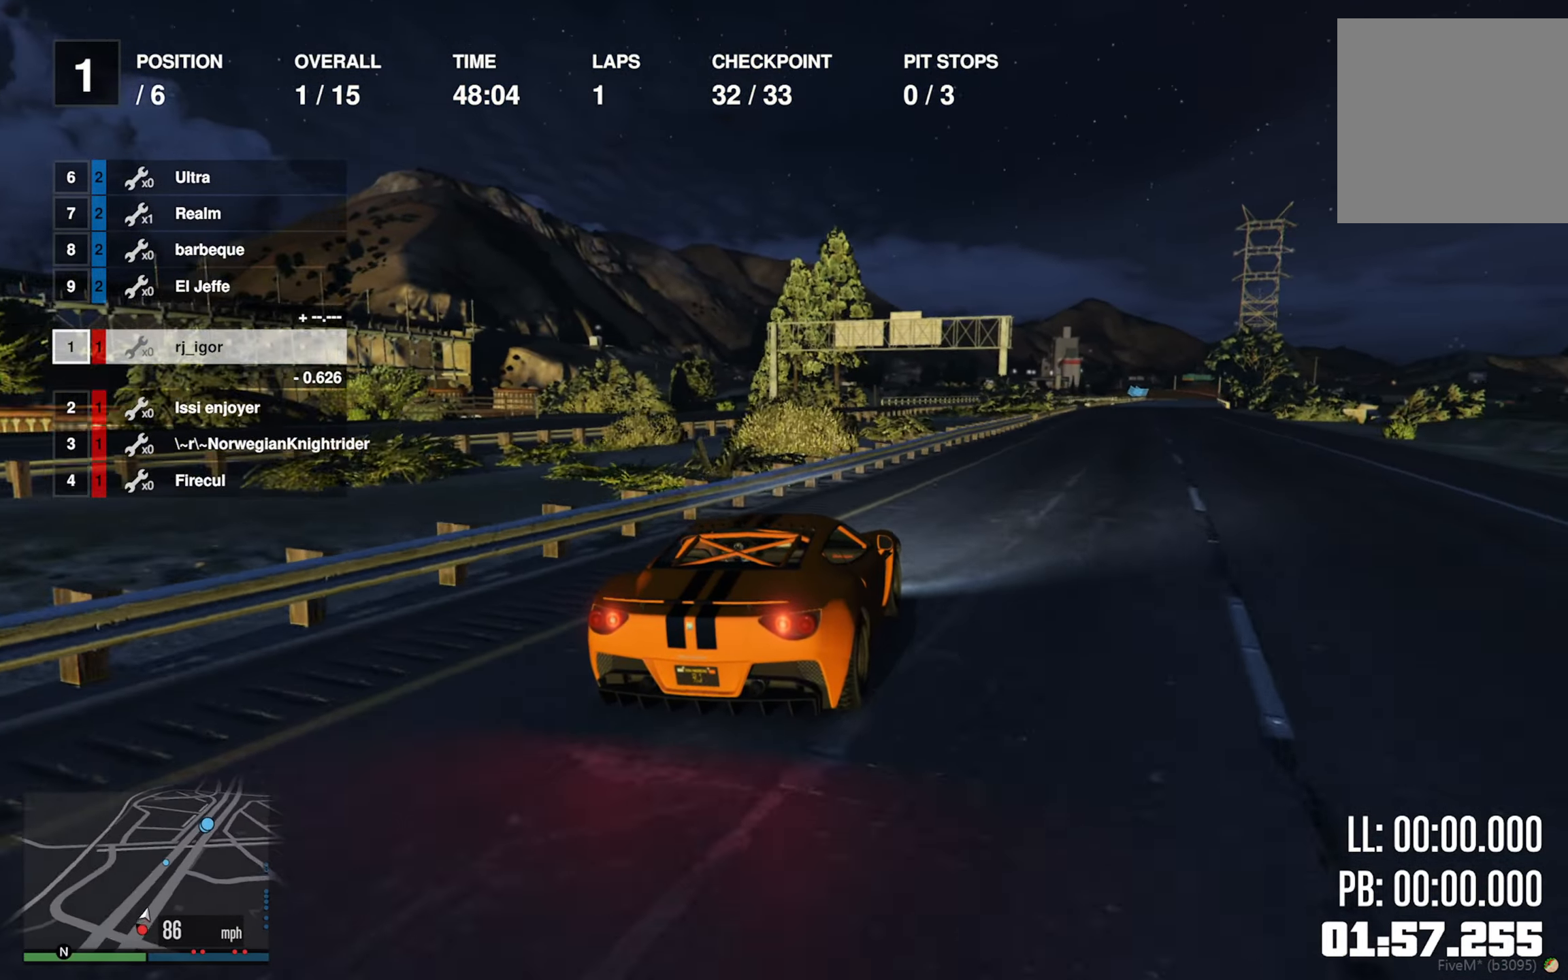
{"buttons": ["R2"], "left_stick": "center", "right_stick": "center", "events": [[183, "left_stick", "down-right"], [317, "left_stick", "center"]]}
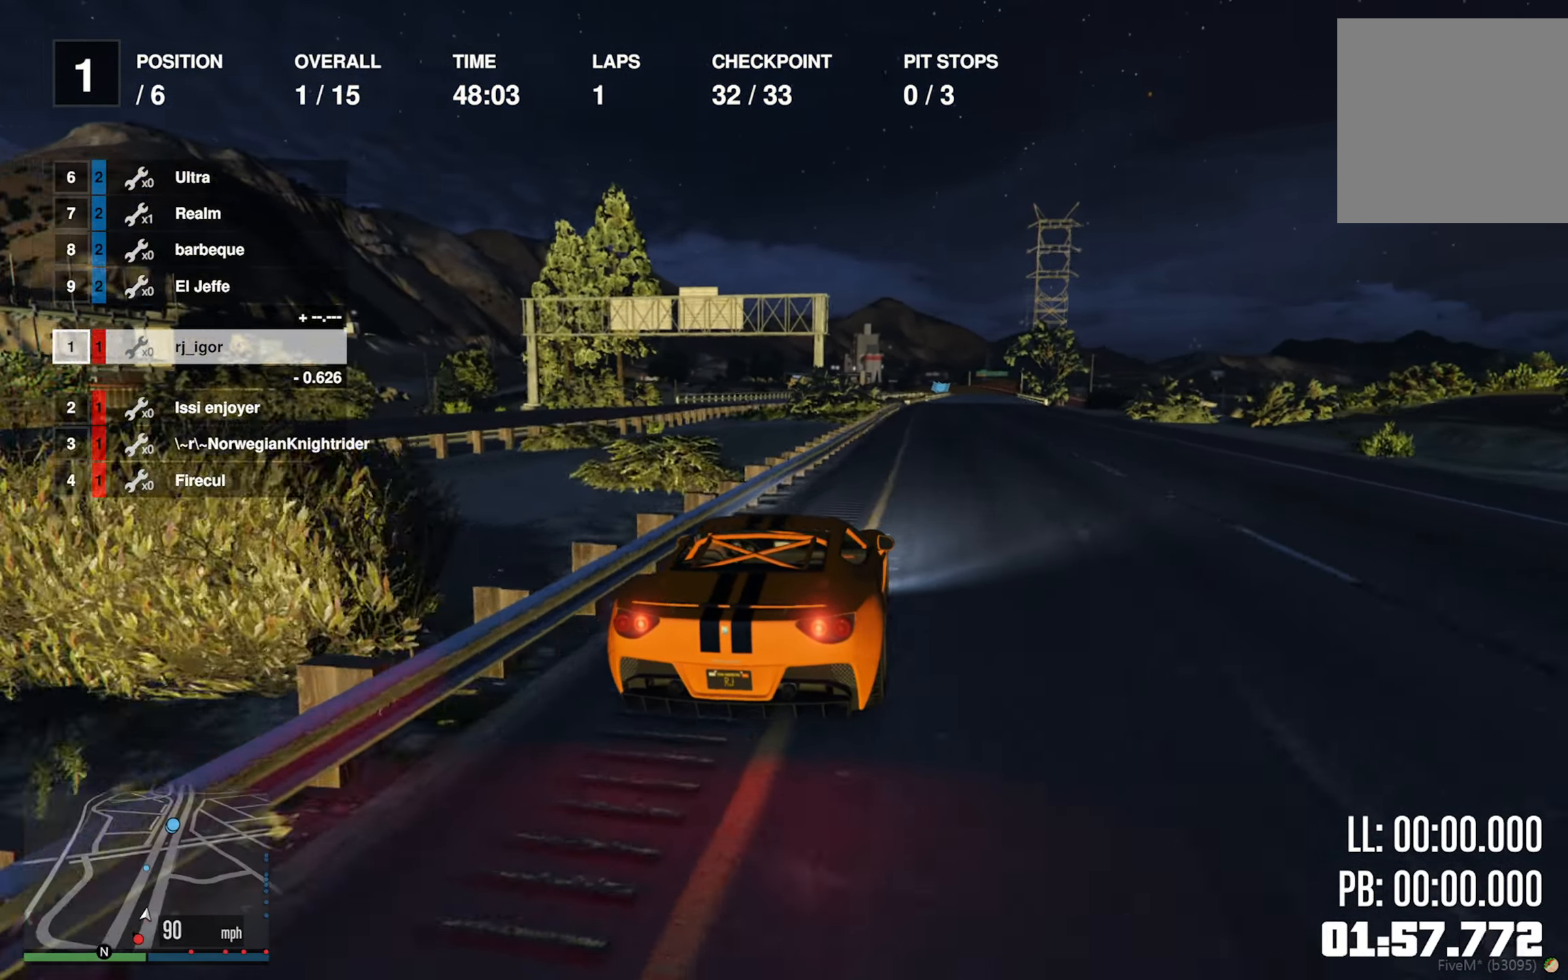
{"buttons": ["R2"], "left_stick": "down-right", "right_stick": "center", "events": [[117, "left_stick", "down-right"], [267, "left_stick", "center"], [383, "left_stick", "down-right"]]}
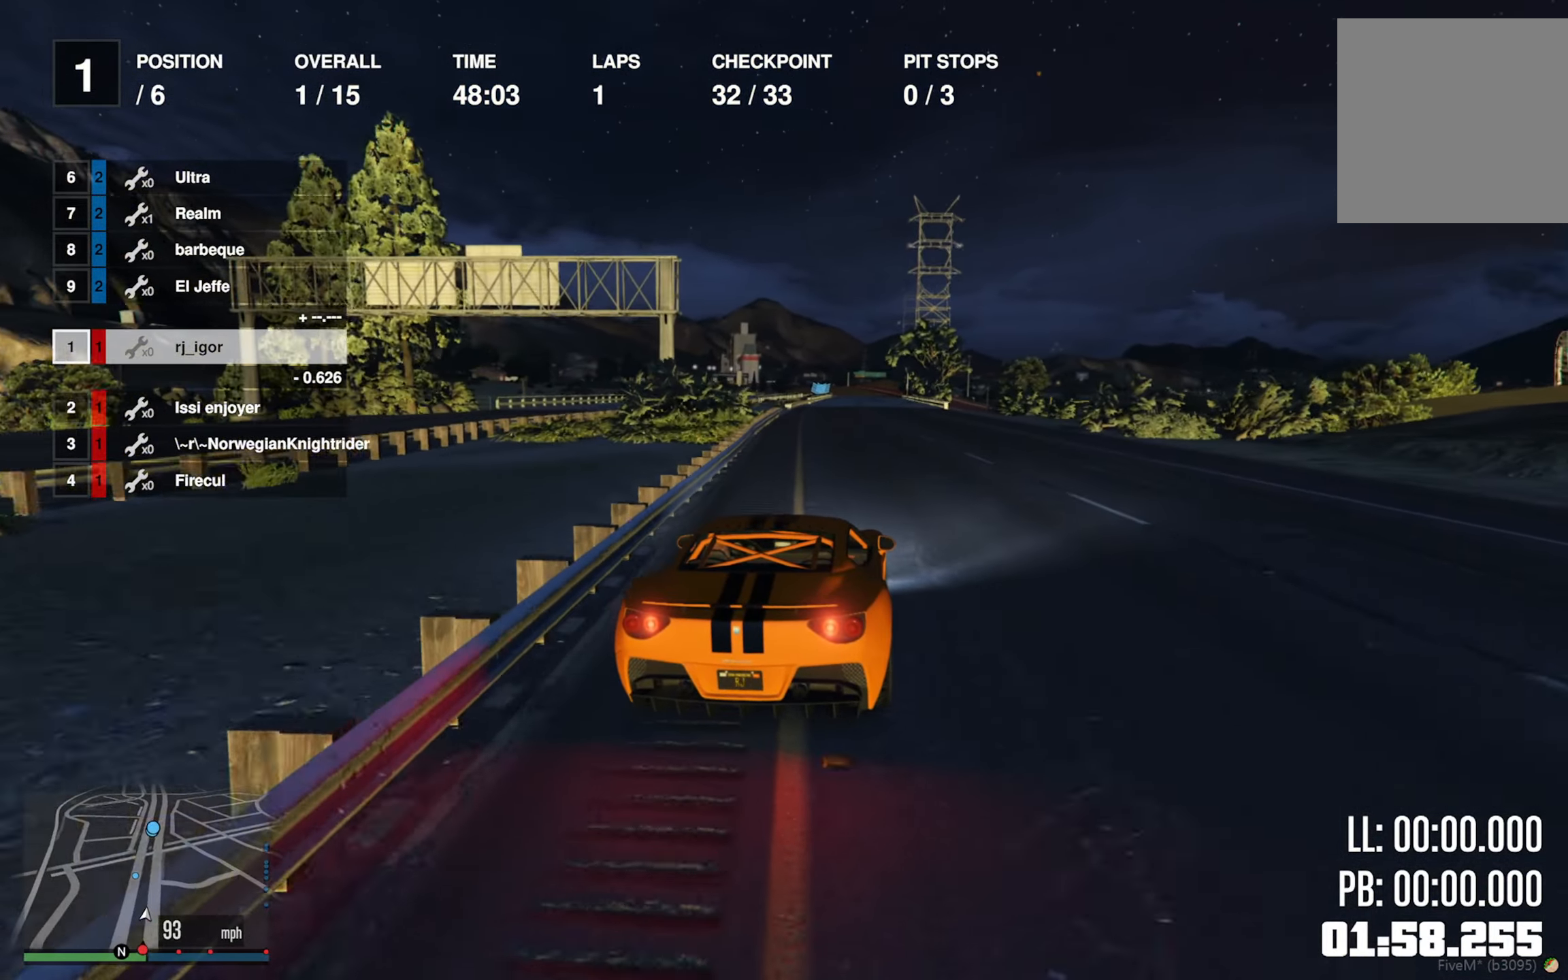
{"buttons": ["R2"], "left_stick": "center", "right_stick": "center", "events": [[33, "left_stick", "center"], [150, "left_stick", "down-right"], [284, "left_stick", "center"]]}
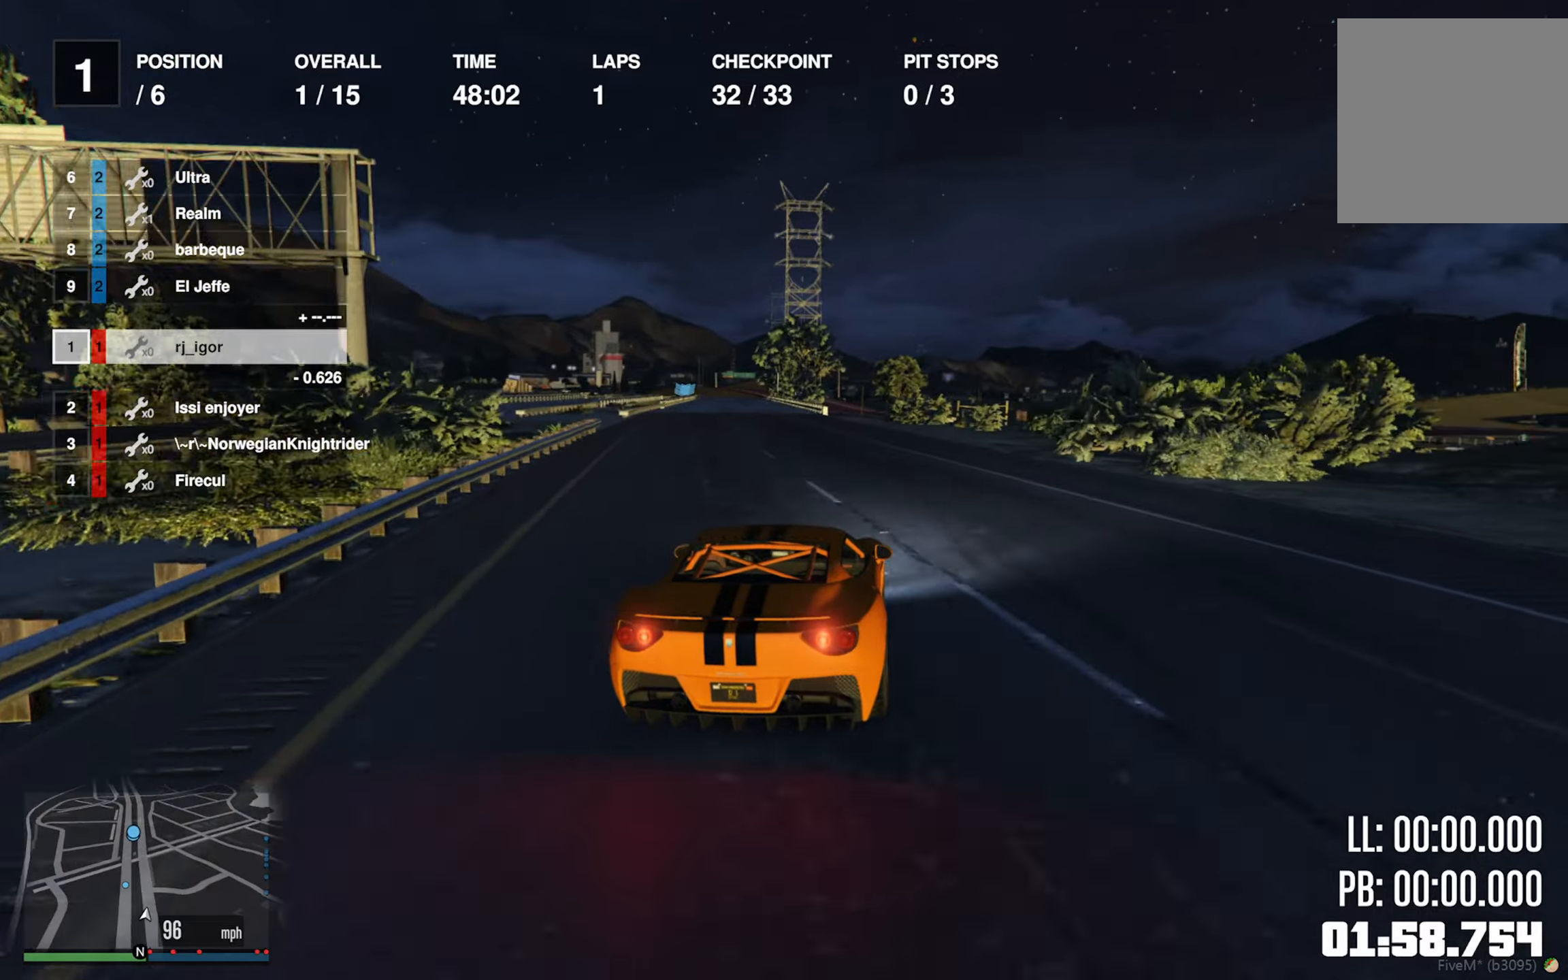
{"buttons": ["R2"], "left_stick": "center", "right_stick": "center", "events": [[234, "left_stick", "left"], [384, "left_stick", "center"]]}
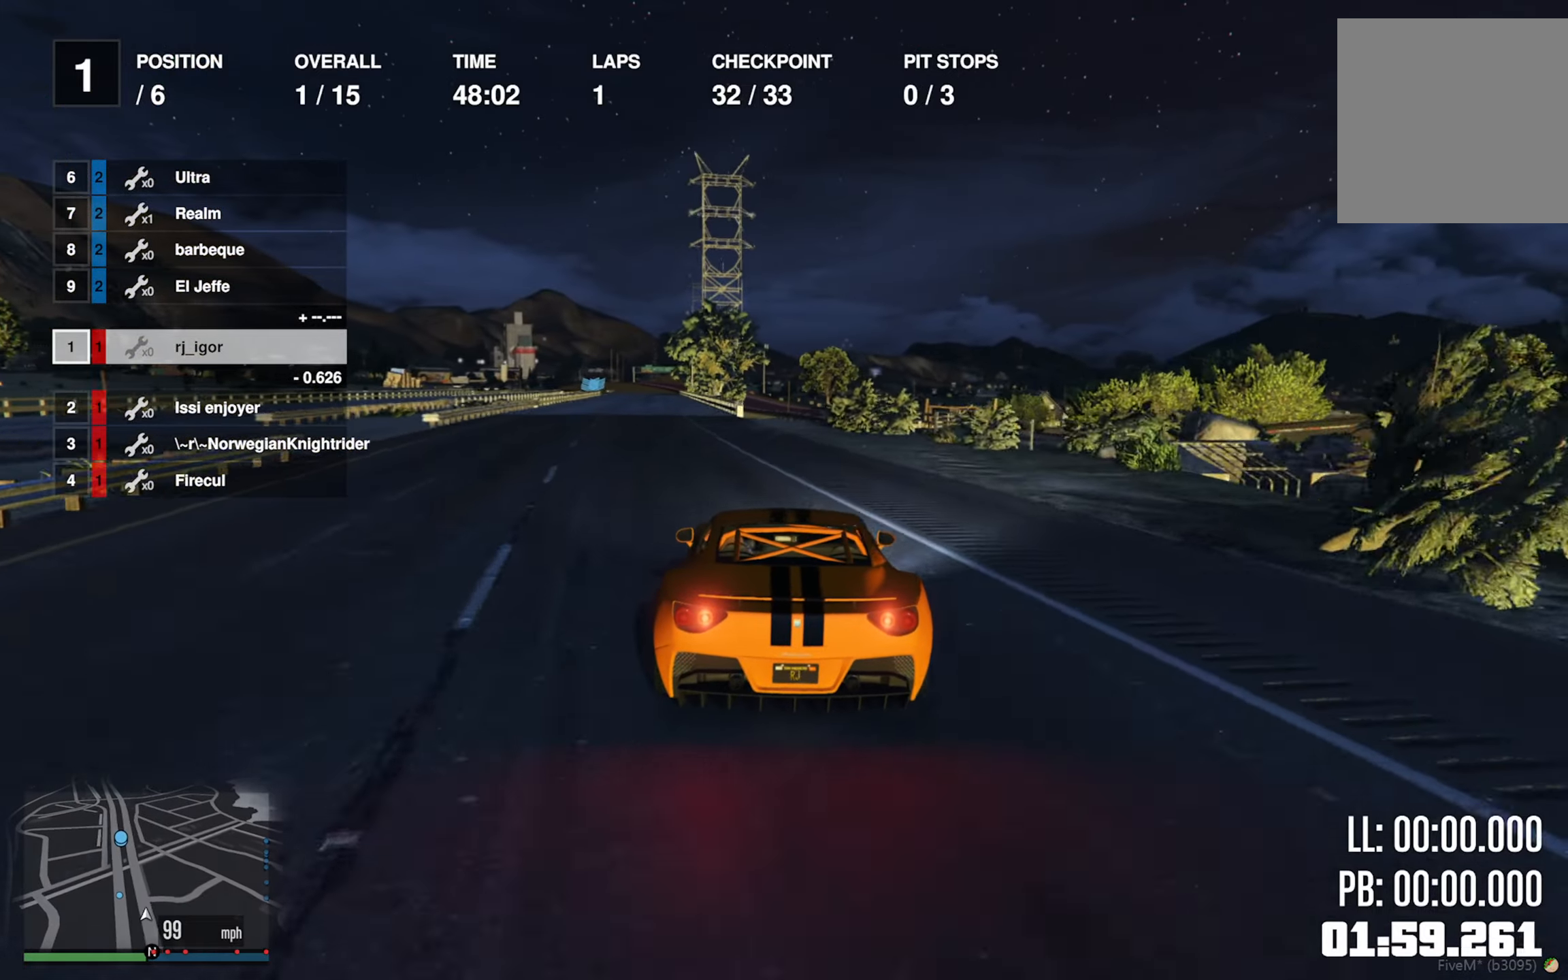
{"buttons": ["R2"], "left_stick": "left", "right_stick": "center", "events": [[100, "left_stick", "left"], [234, "left_stick", "center"], [417, "left_stick", "left"]]}
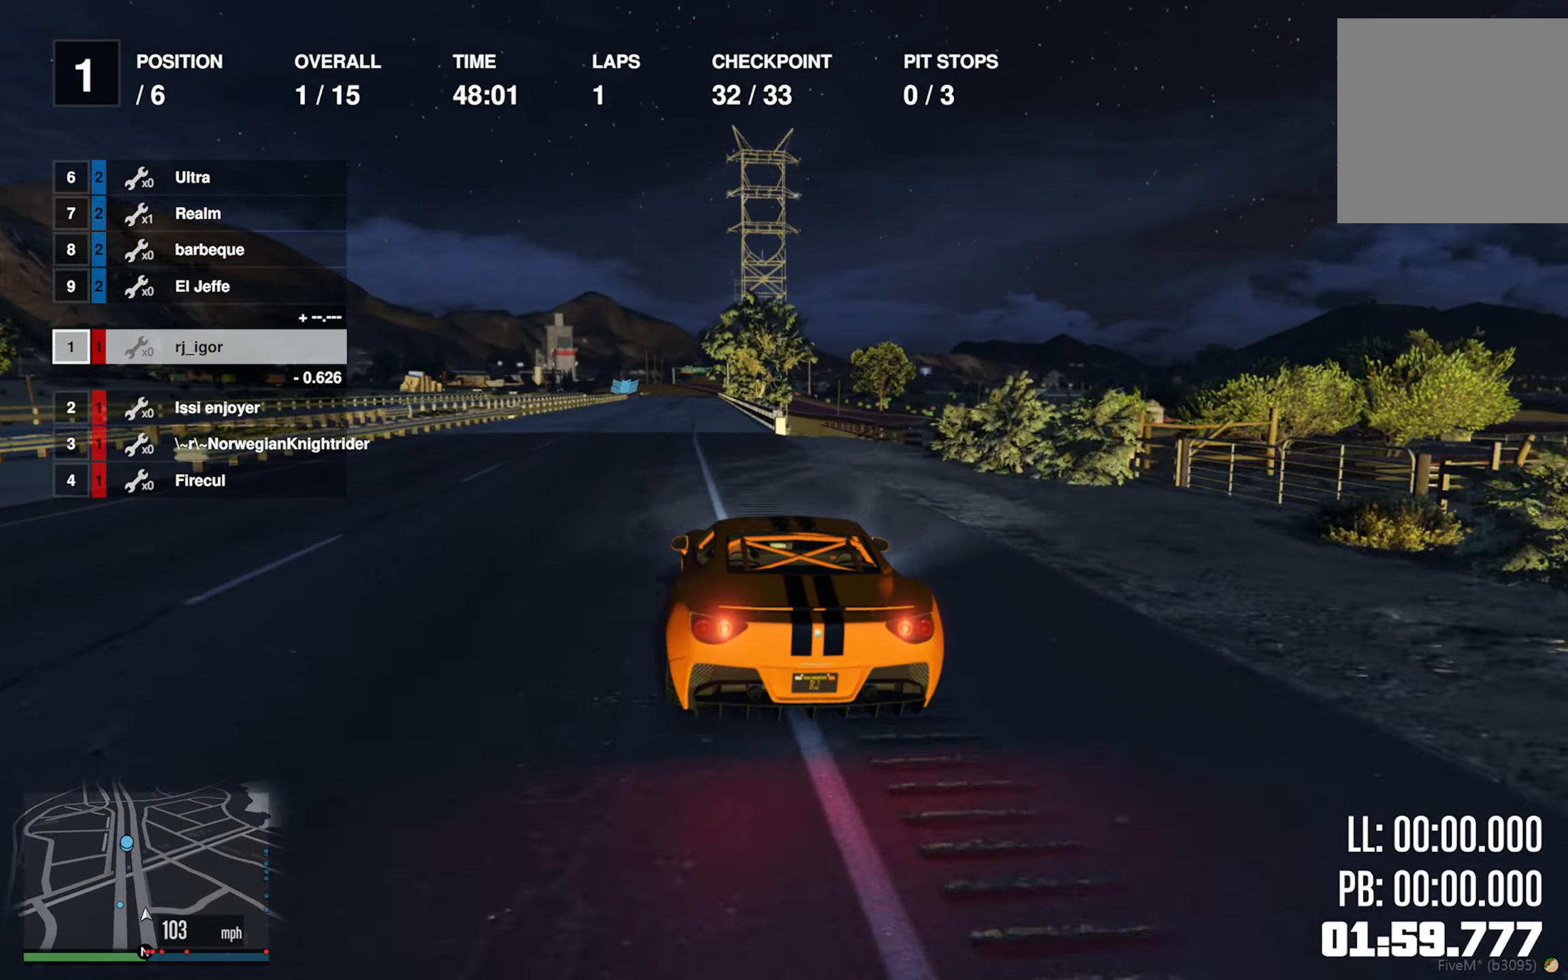
{"buttons": ["R2"], "left_stick": "down-right", "right_stick": "center", "events": [[50, "left_stick", "center"], [434, "left_stick", "down-right"]]}
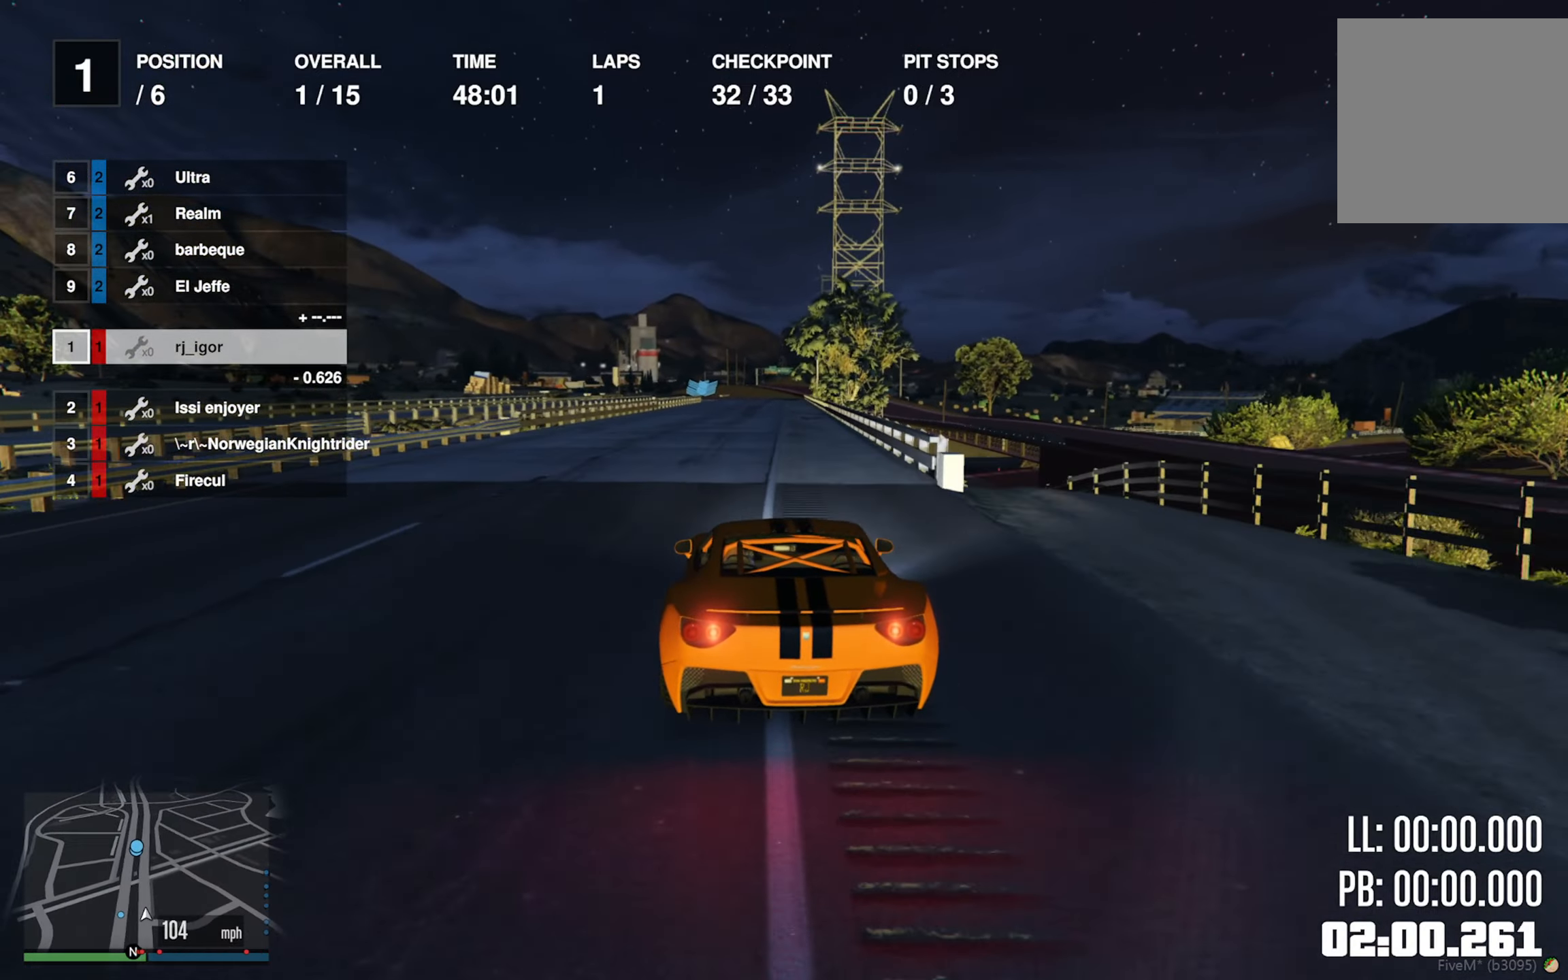
{"buttons": ["R2"], "left_stick": "center", "right_stick": "center", "events": [[67, "left_stick", "center"]]}
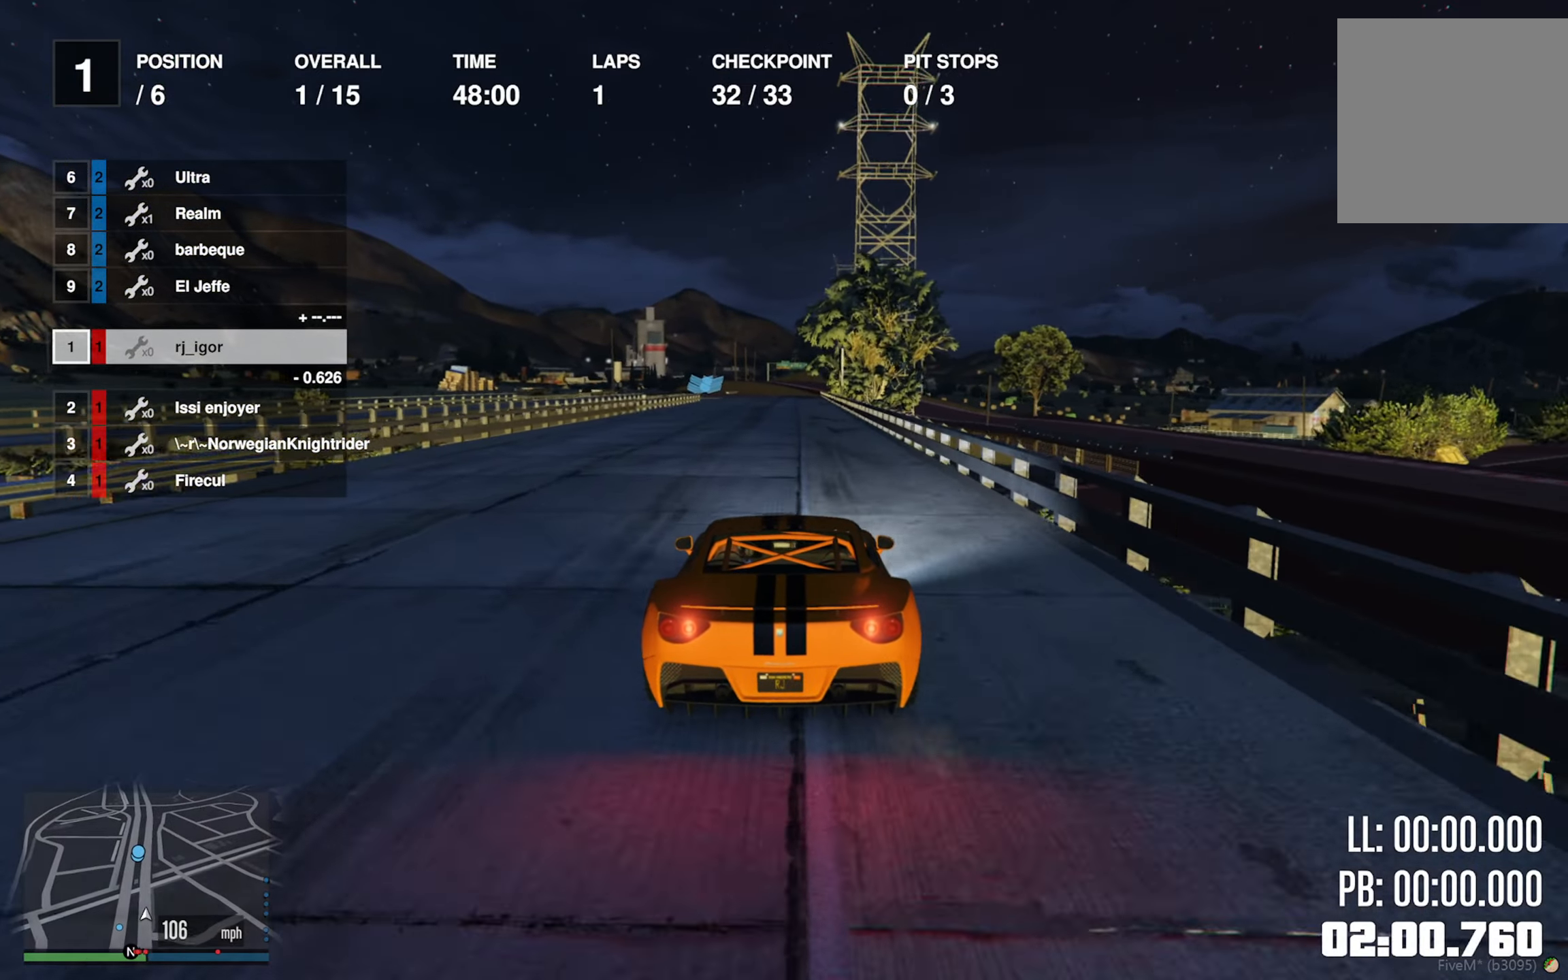
{"buttons": ["R2"], "left_stick": "center", "right_stick": "center", "events": [[50, "left_stick", "down"], [150, "left_stick", "center"], [417, "left_stick", "down-right"], [484, "left_stick", "center"]]}
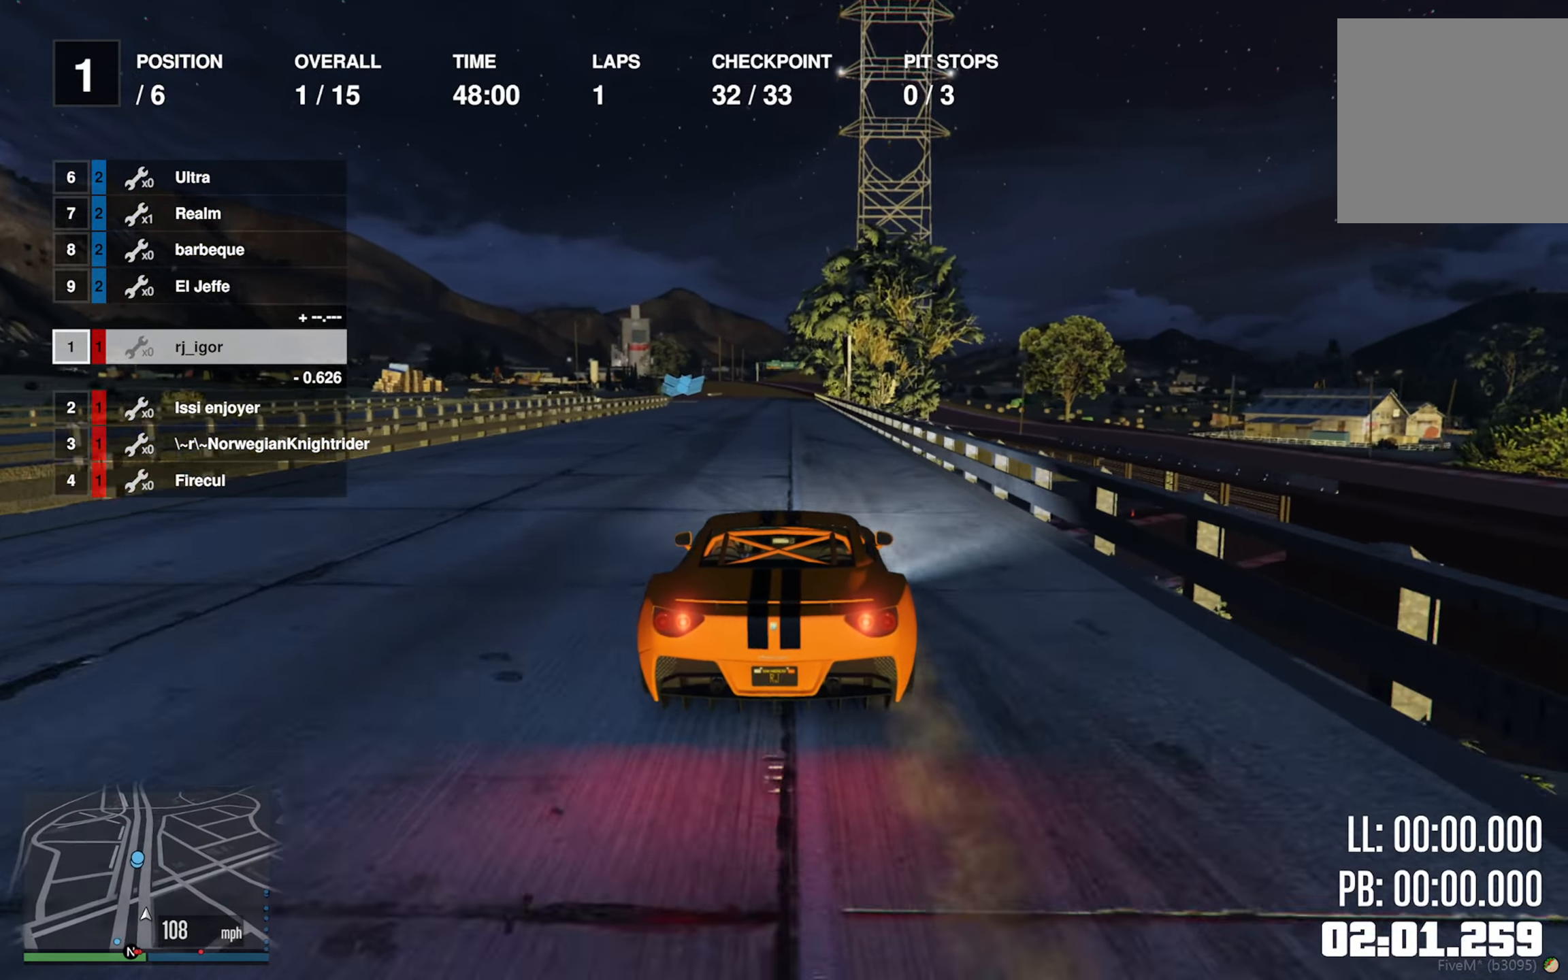
{"buttons": ["R2"], "left_stick": "center", "right_stick": "center", "events": []}